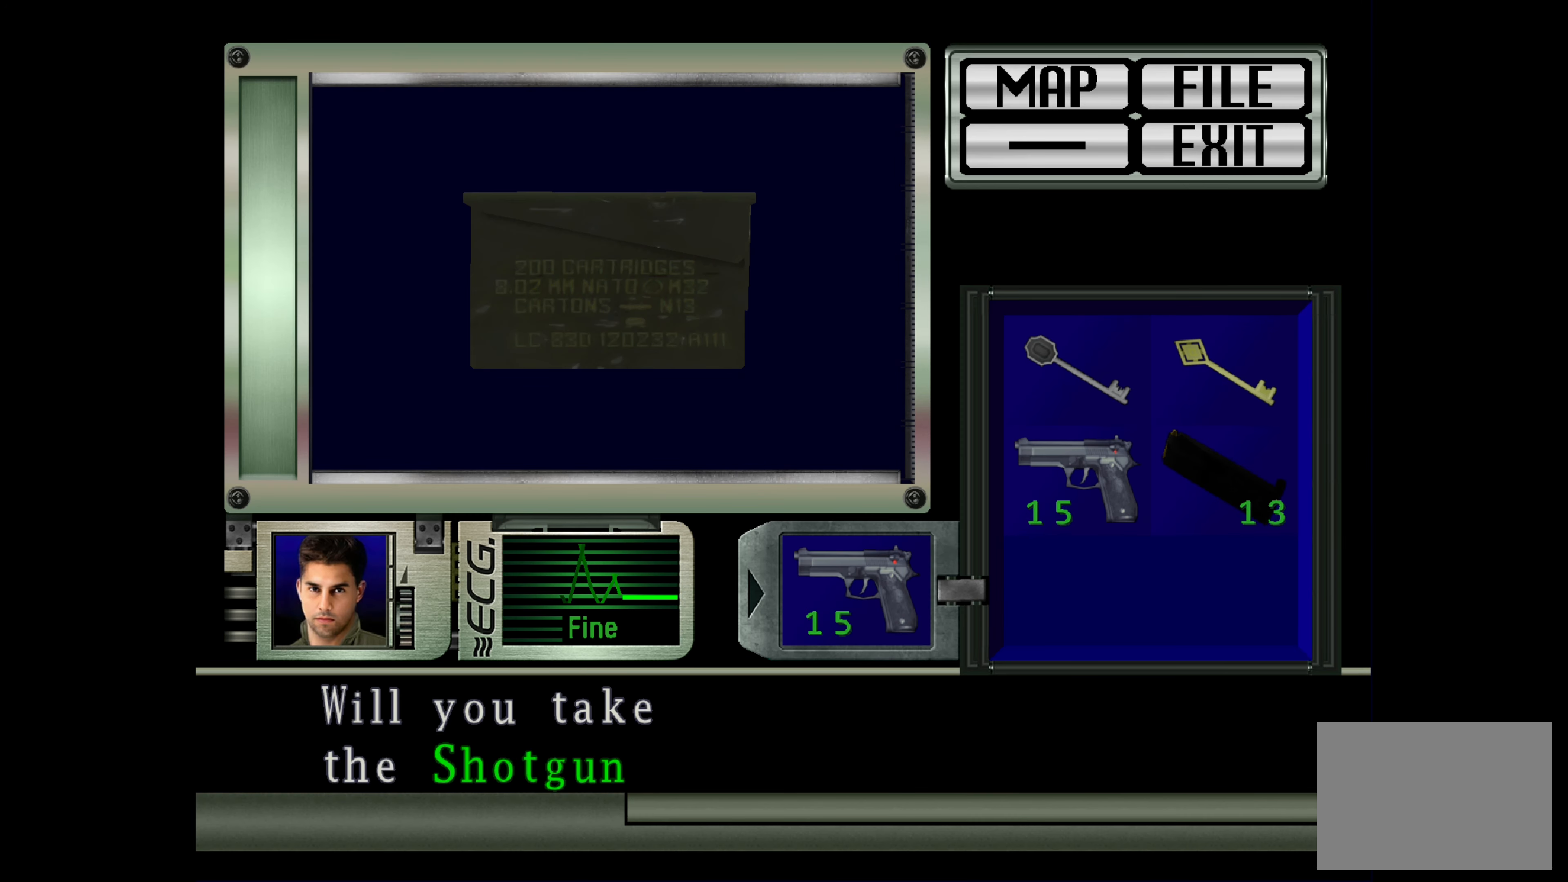
Gameplay with a controller (PlayStation layout); each line is a JSON object with the inputs held at the frame after it. "events" lists button and stick changes between this image and that frame as [ms after this image, input, new state], when the widget could be followed in between. Not read: L3 R2 R3.
{"buttons": [], "left_stick": "center", "right_stick": "center", "events": []}
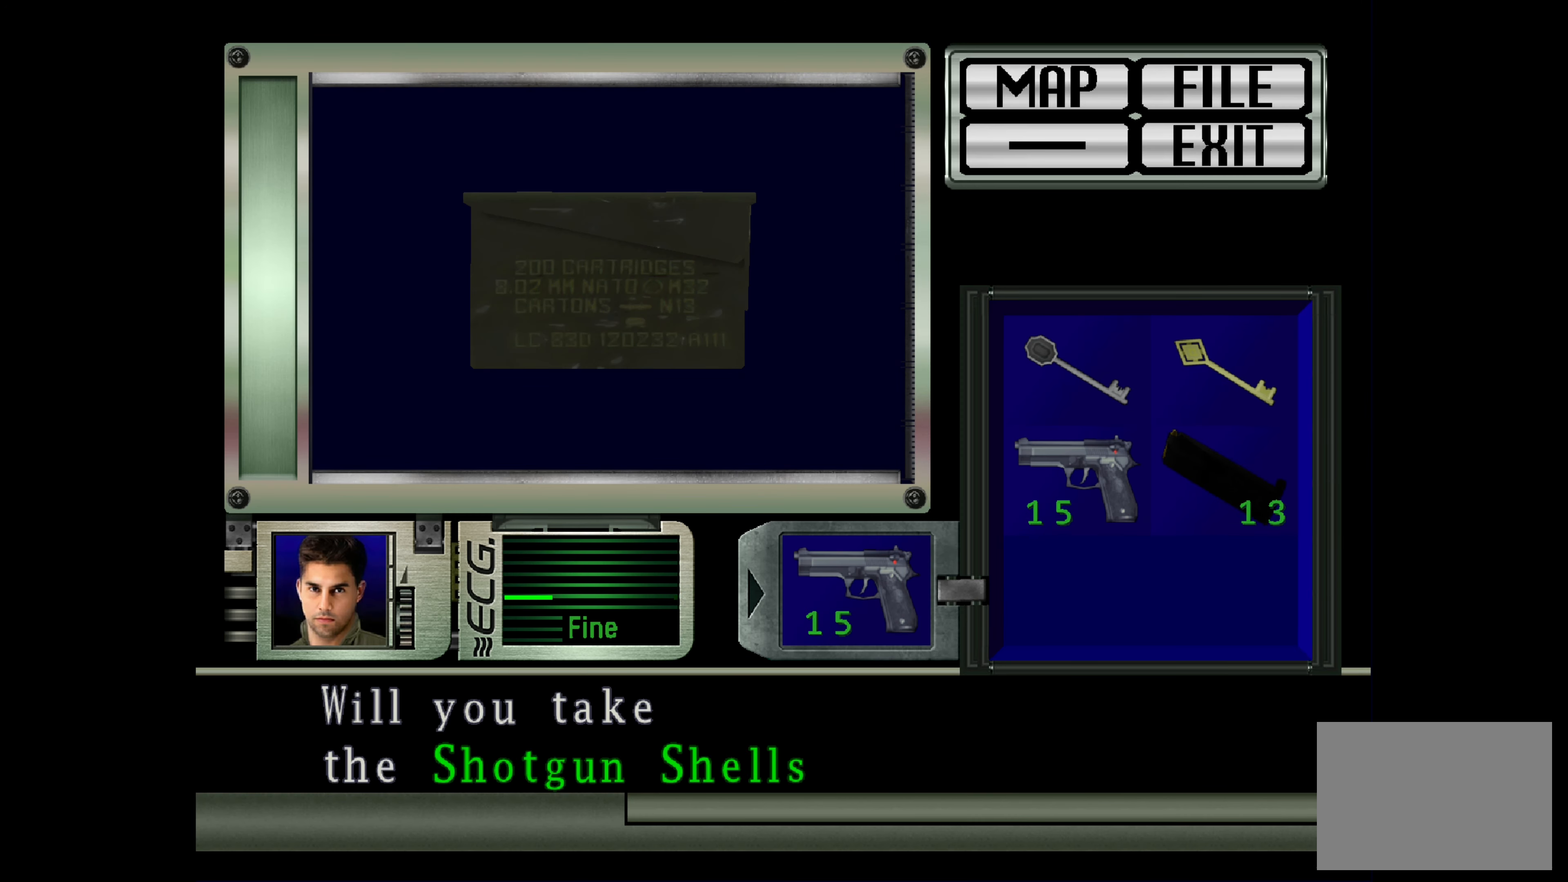
{"buttons": [], "left_stick": "center", "right_stick": "center", "events": []}
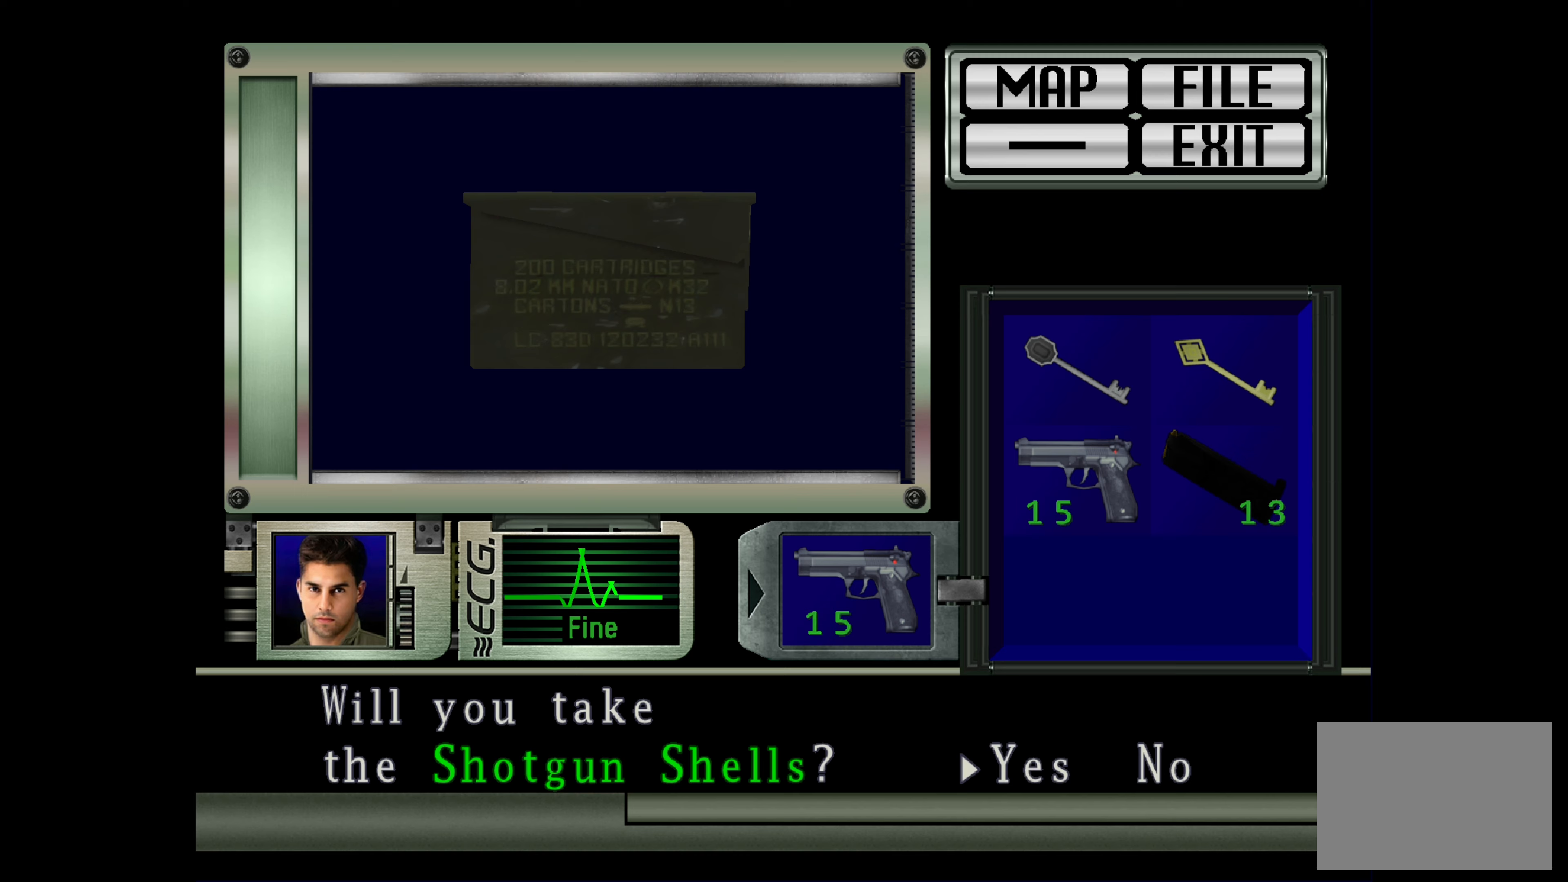
{"buttons": [], "left_stick": "center", "right_stick": "center", "events": []}
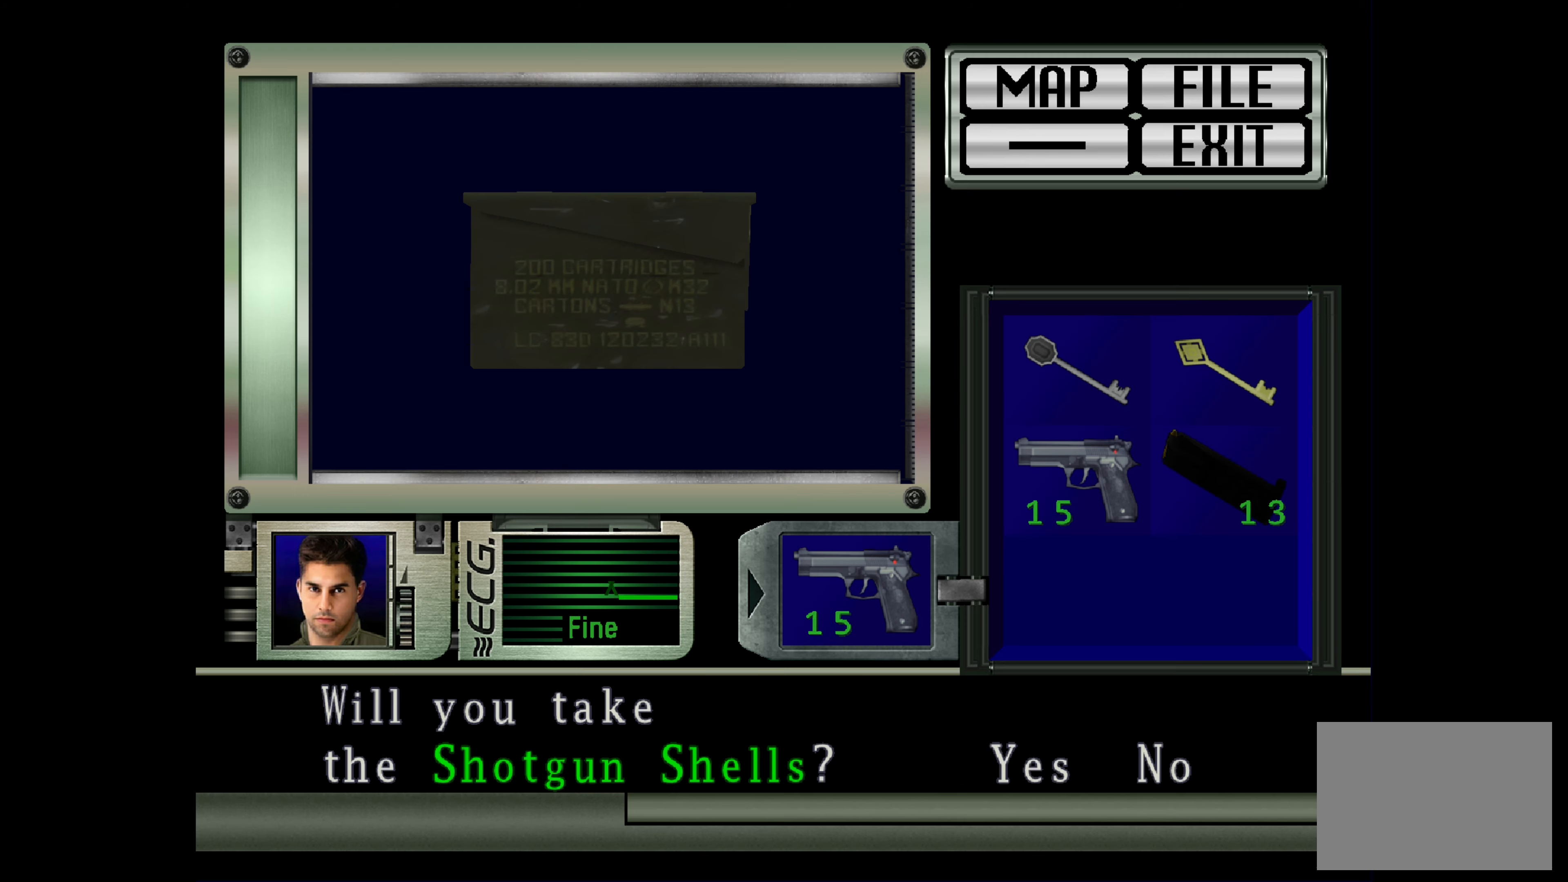
{"buttons": [], "left_stick": "center", "right_stick": "center", "events": [[217, "CROSS", "down"], [467, "CROSS", "up"]]}
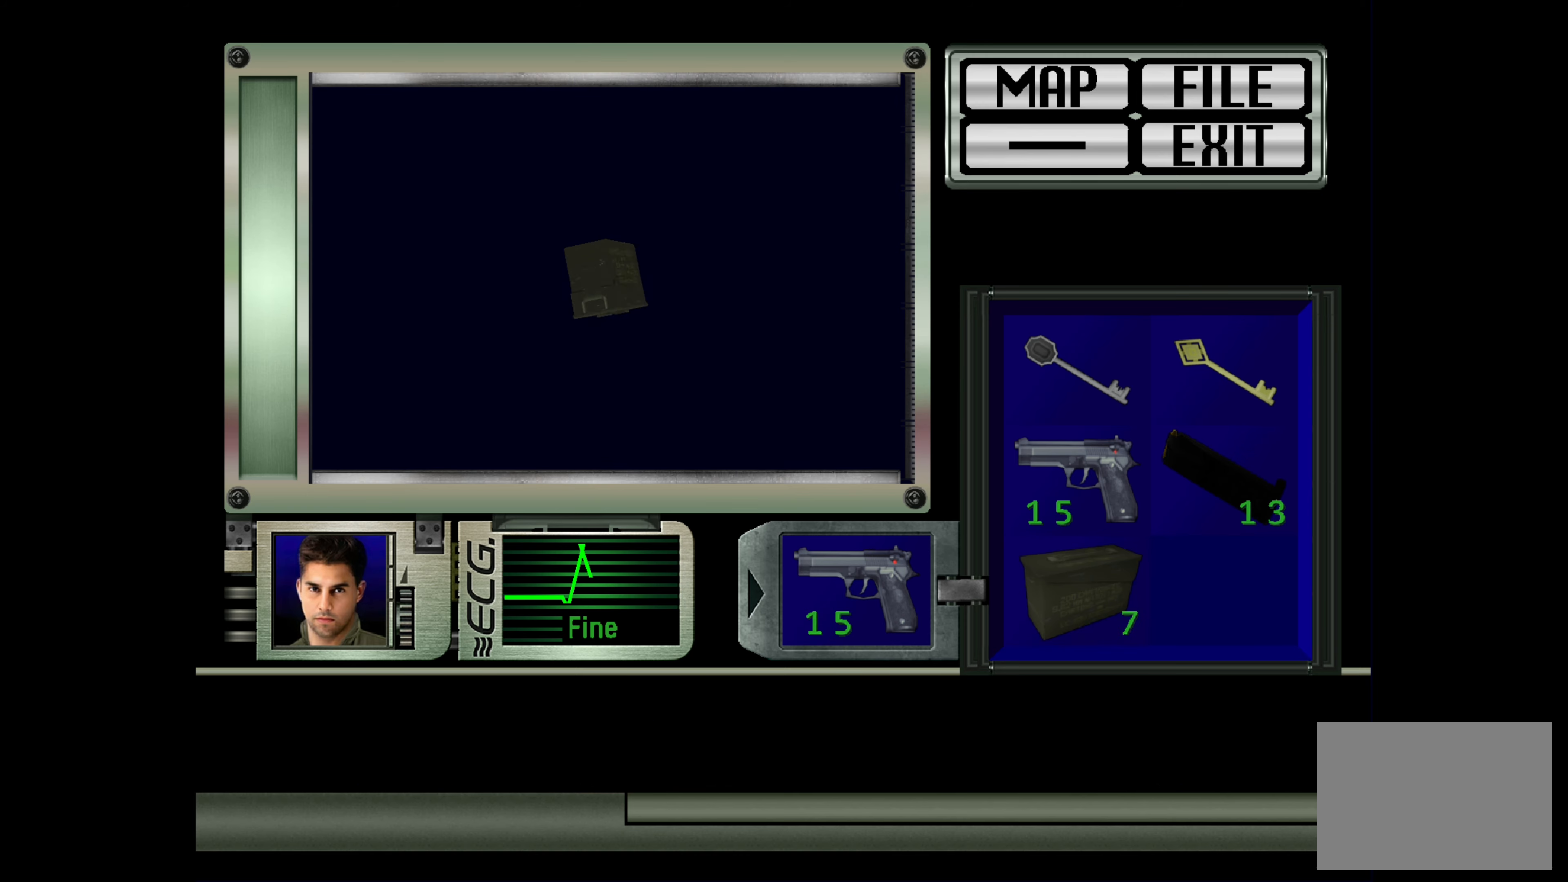
{"buttons": [], "left_stick": "center", "right_stick": "center", "events": []}
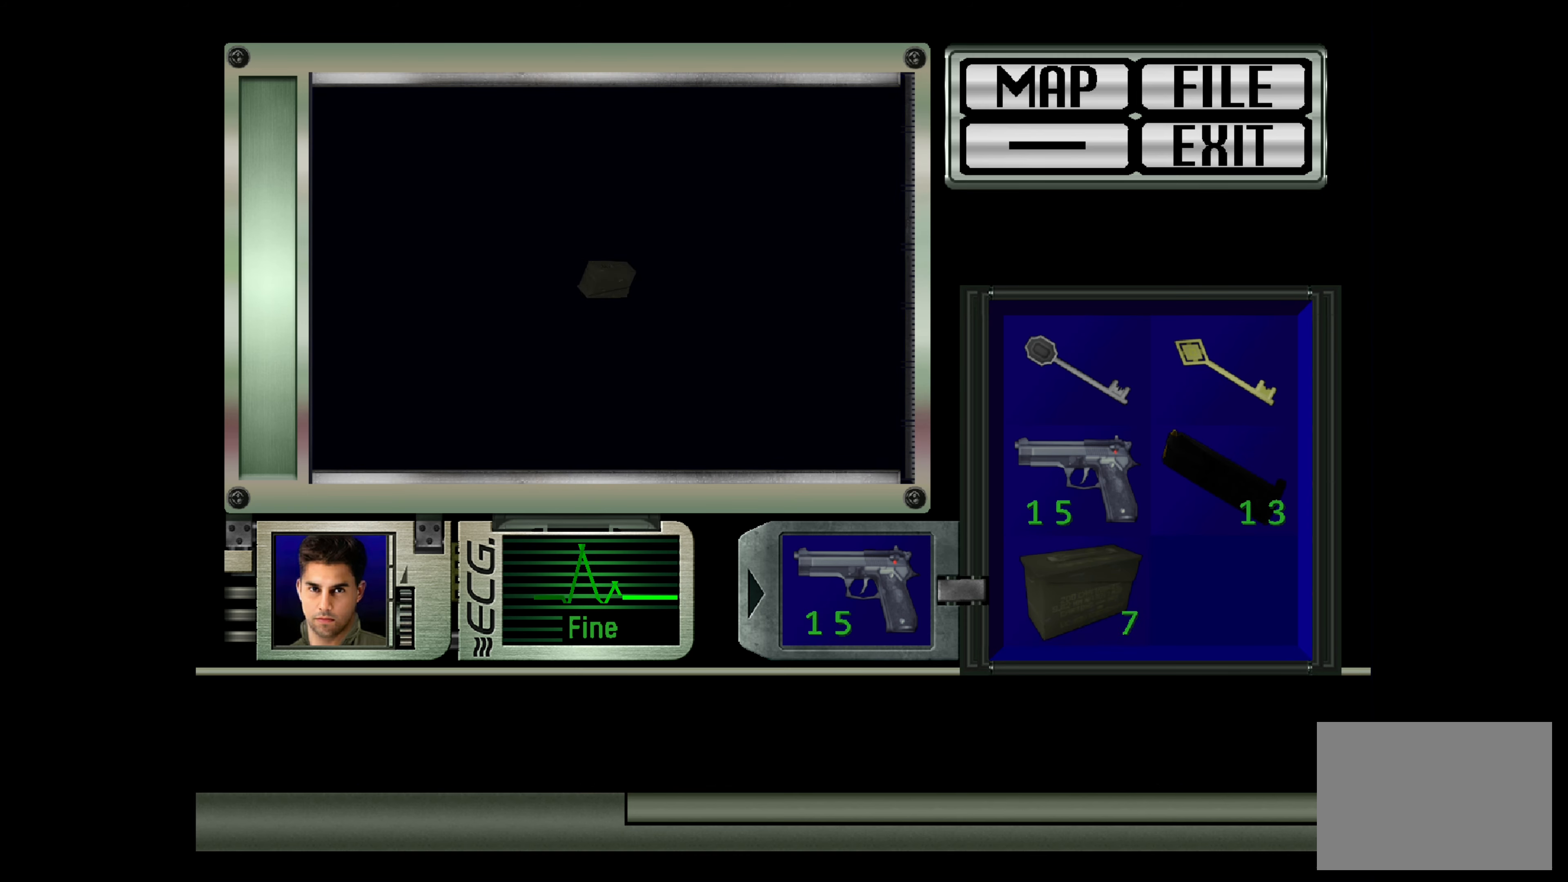
{"buttons": [], "left_stick": "center", "right_stick": "center", "events": []}
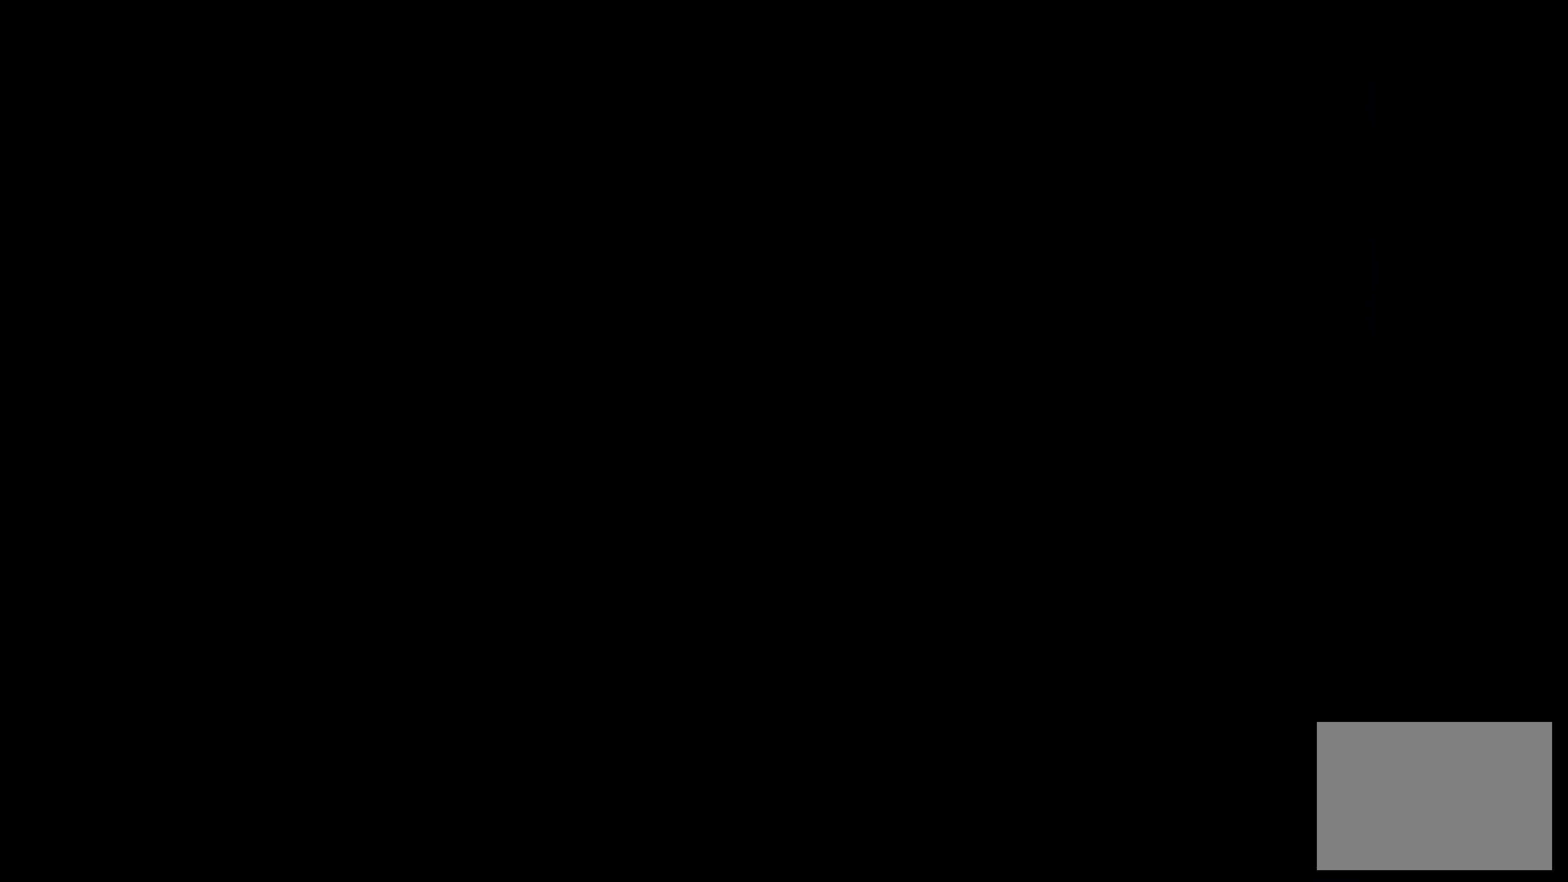
{"buttons": [], "left_stick": "center", "right_stick": "center", "events": []}
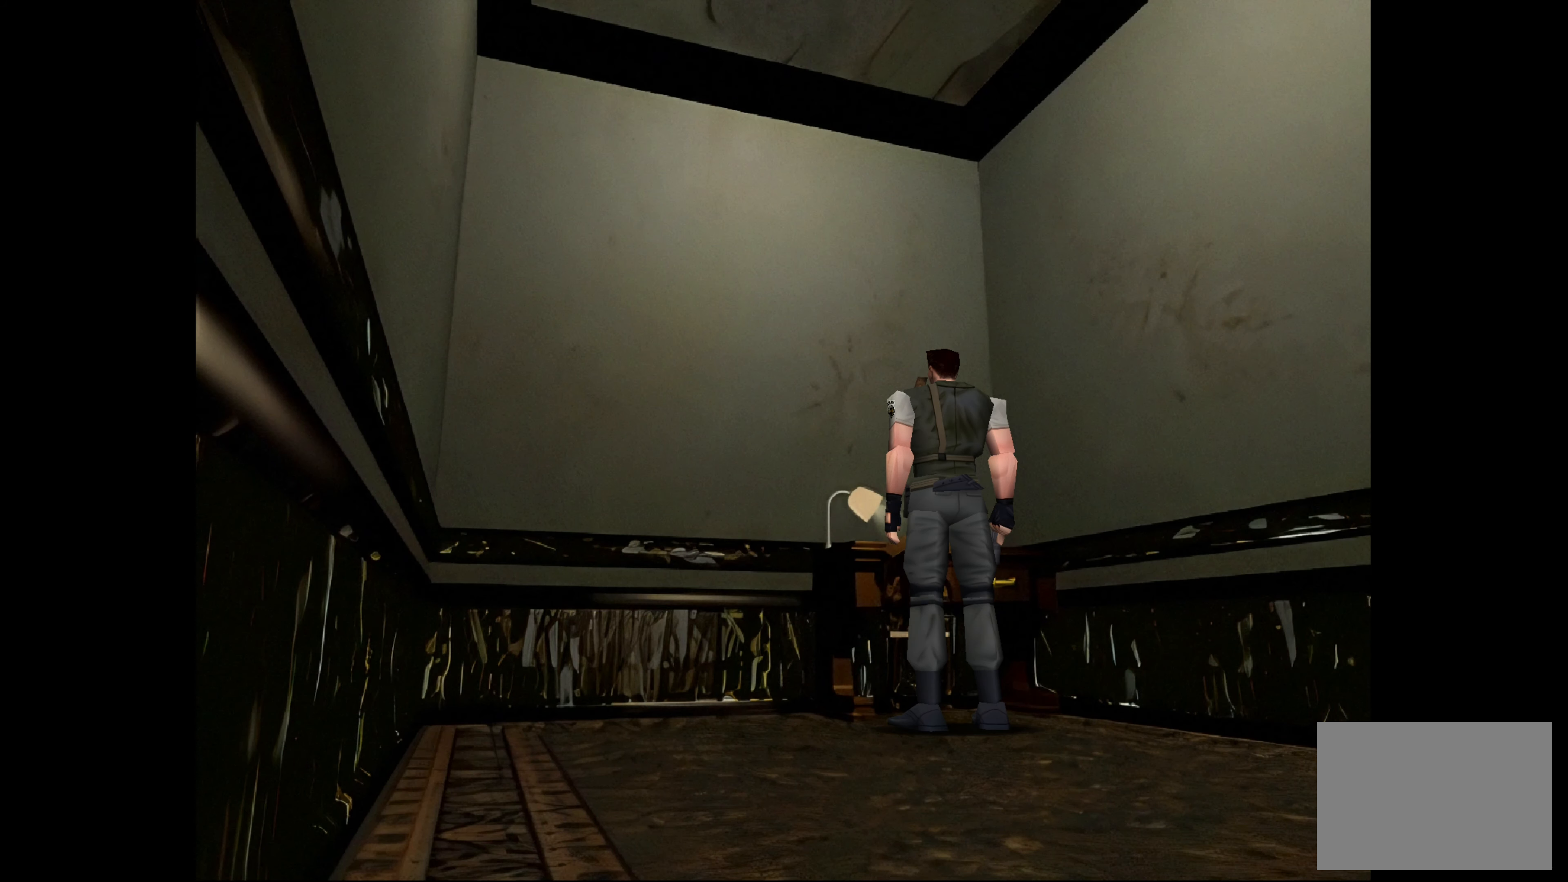
{"buttons": [], "left_stick": "up-right", "right_stick": "center", "events": [[150, "left_stick", "up-right"]]}
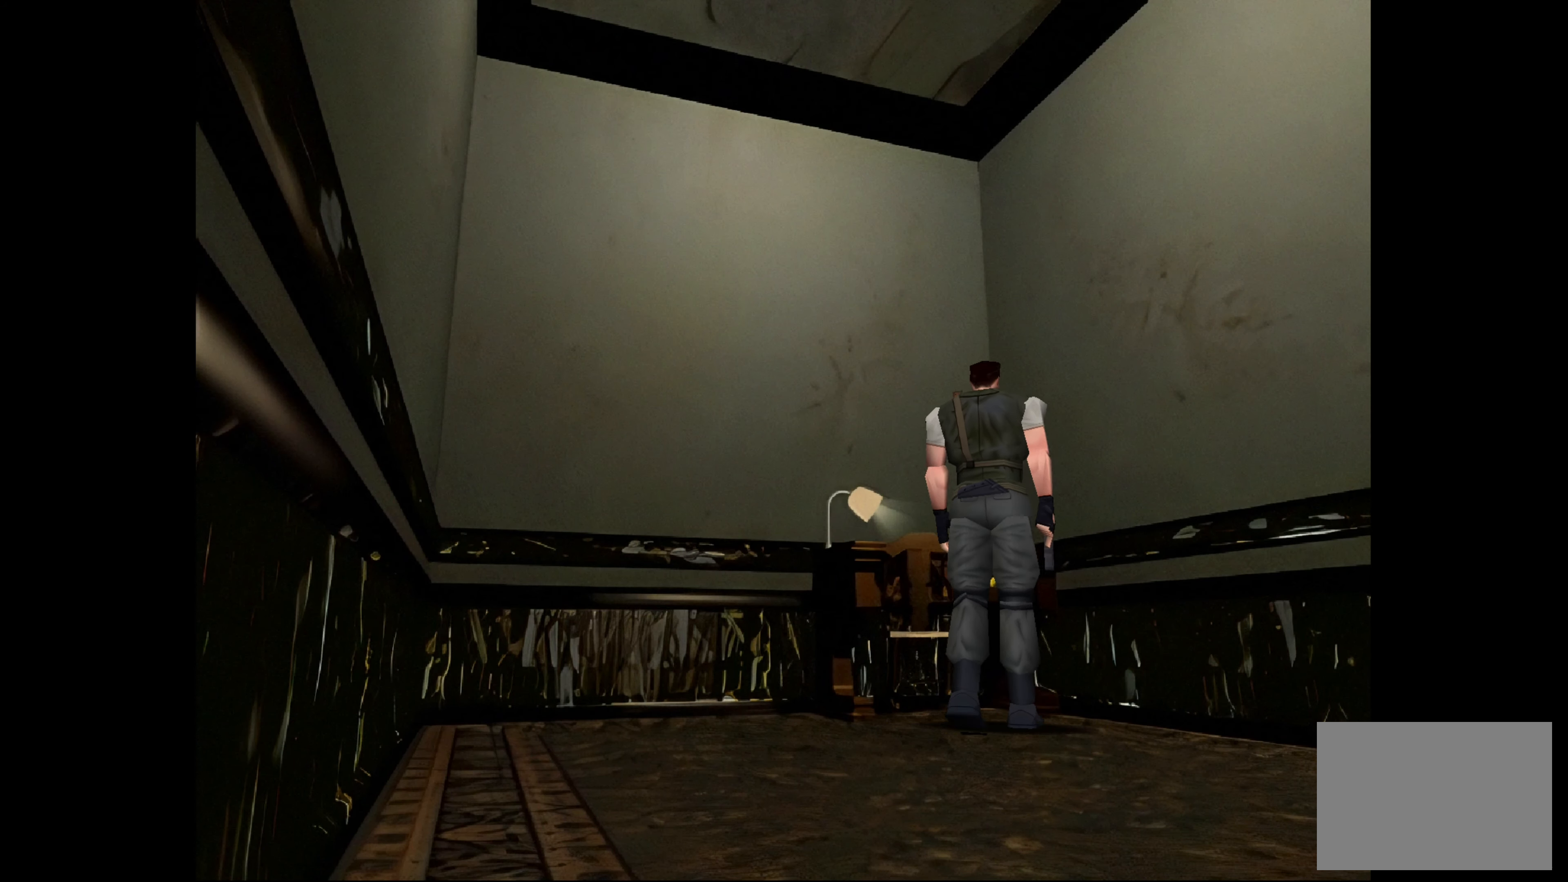
{"buttons": [], "left_stick": "up-left", "right_stick": "center", "events": [[167, "left_stick", "up"], [283, "left_stick", "up-left"]]}
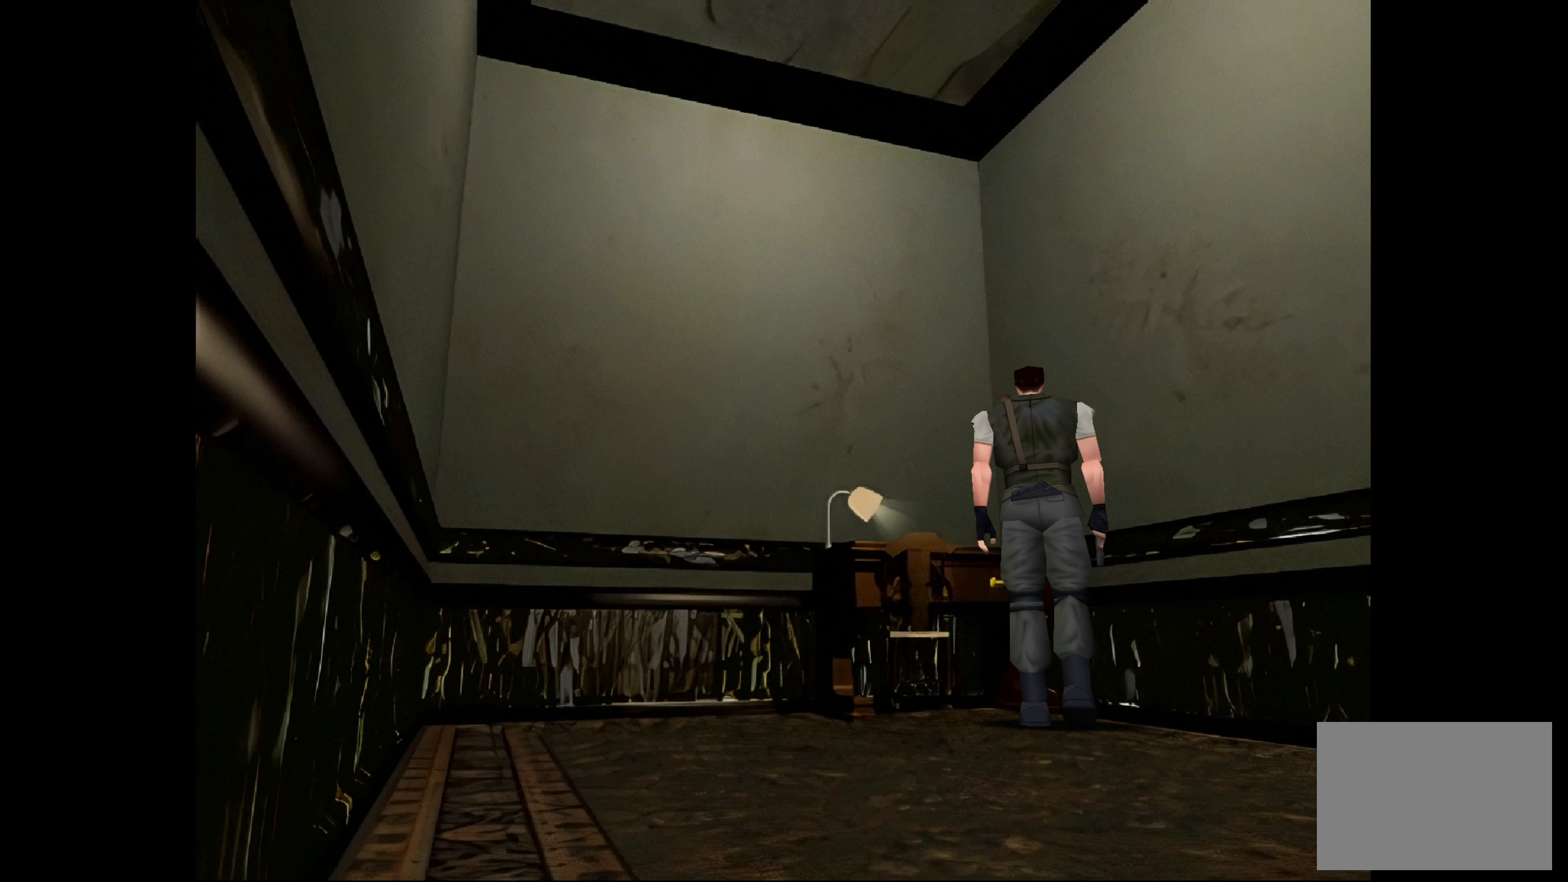
{"buttons": [], "left_stick": "up-left", "right_stick": "center", "events": [[67, "CROSS", "down"], [83, "left_stick", "center"], [350, "CROSS", "up"], [383, "left_stick", "up-left"]]}
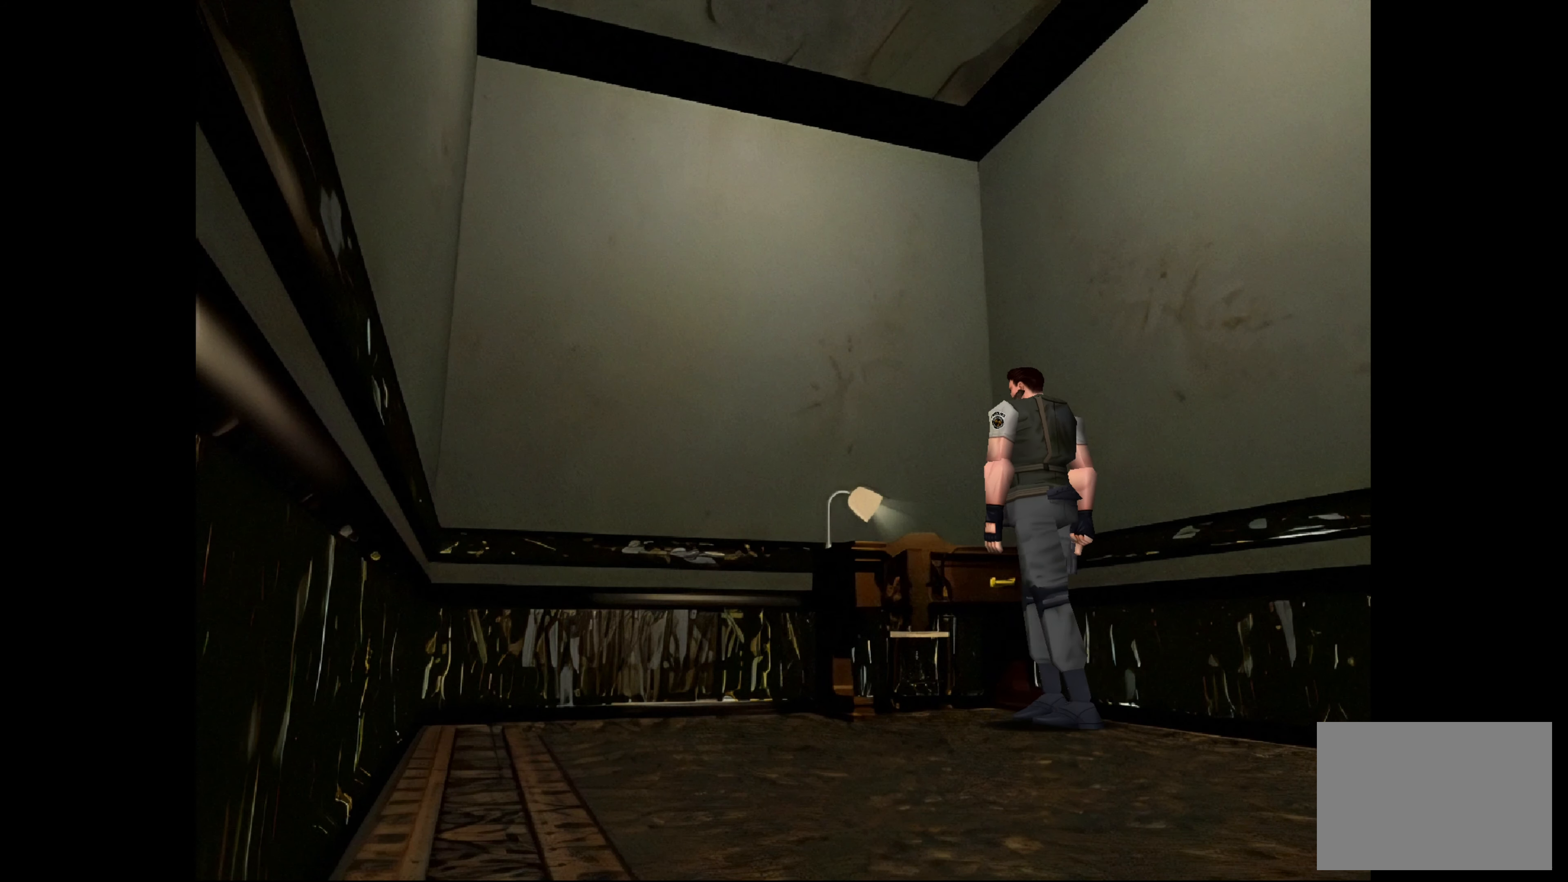
{"buttons": [], "left_stick": "up-right", "right_stick": "center", "events": [[317, "left_stick", "up"], [483, "left_stick", "up-right"]]}
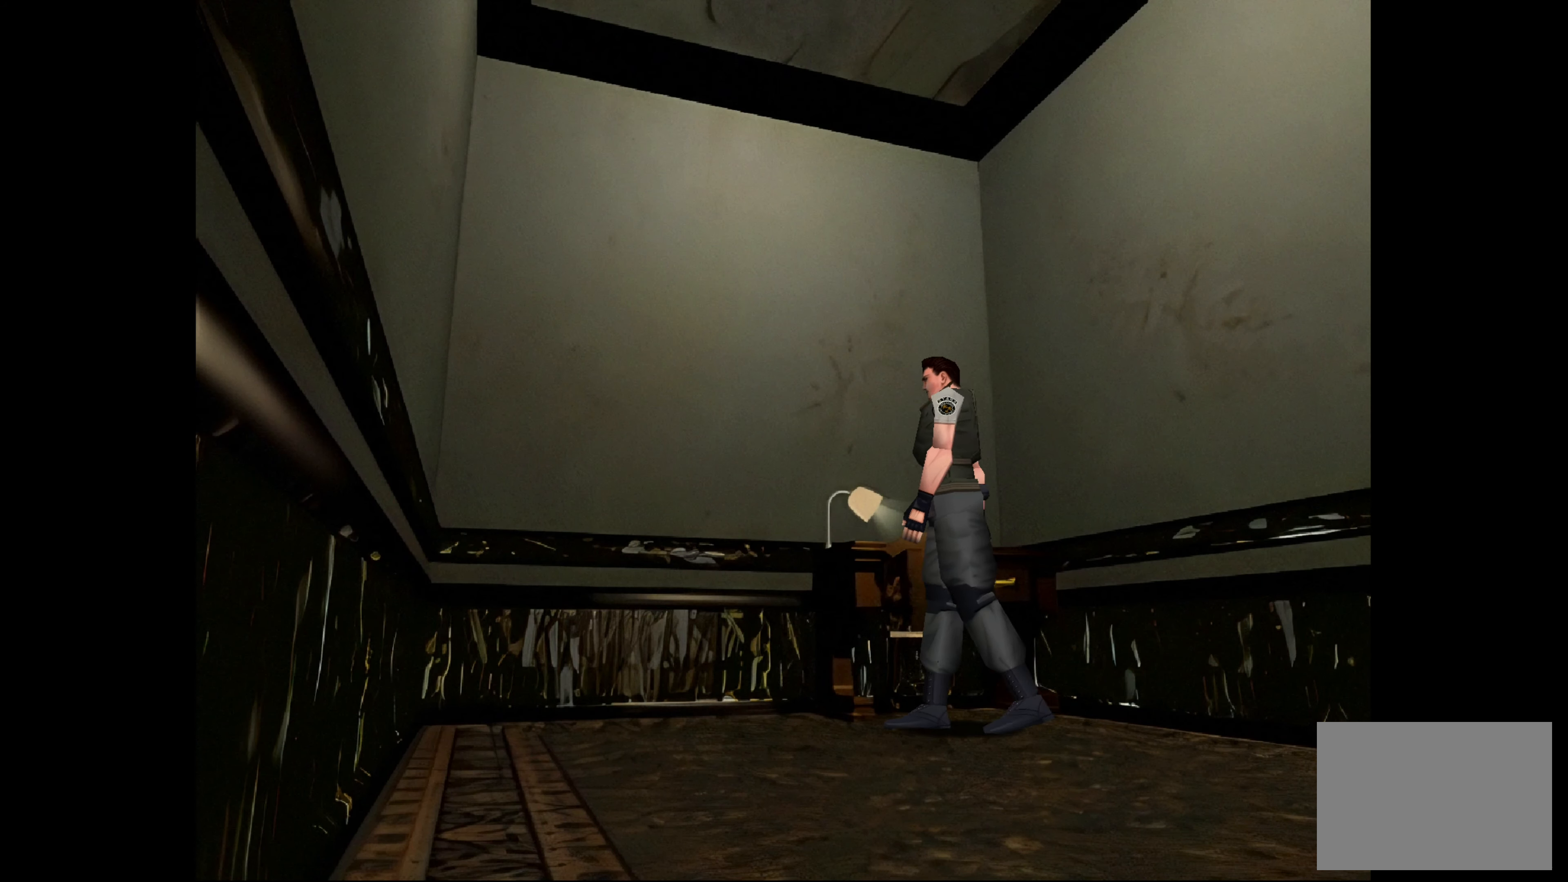
{"buttons": ["CROSS"], "left_stick": "up-right", "right_stick": "center", "events": [[300, "CROSS", "down"]]}
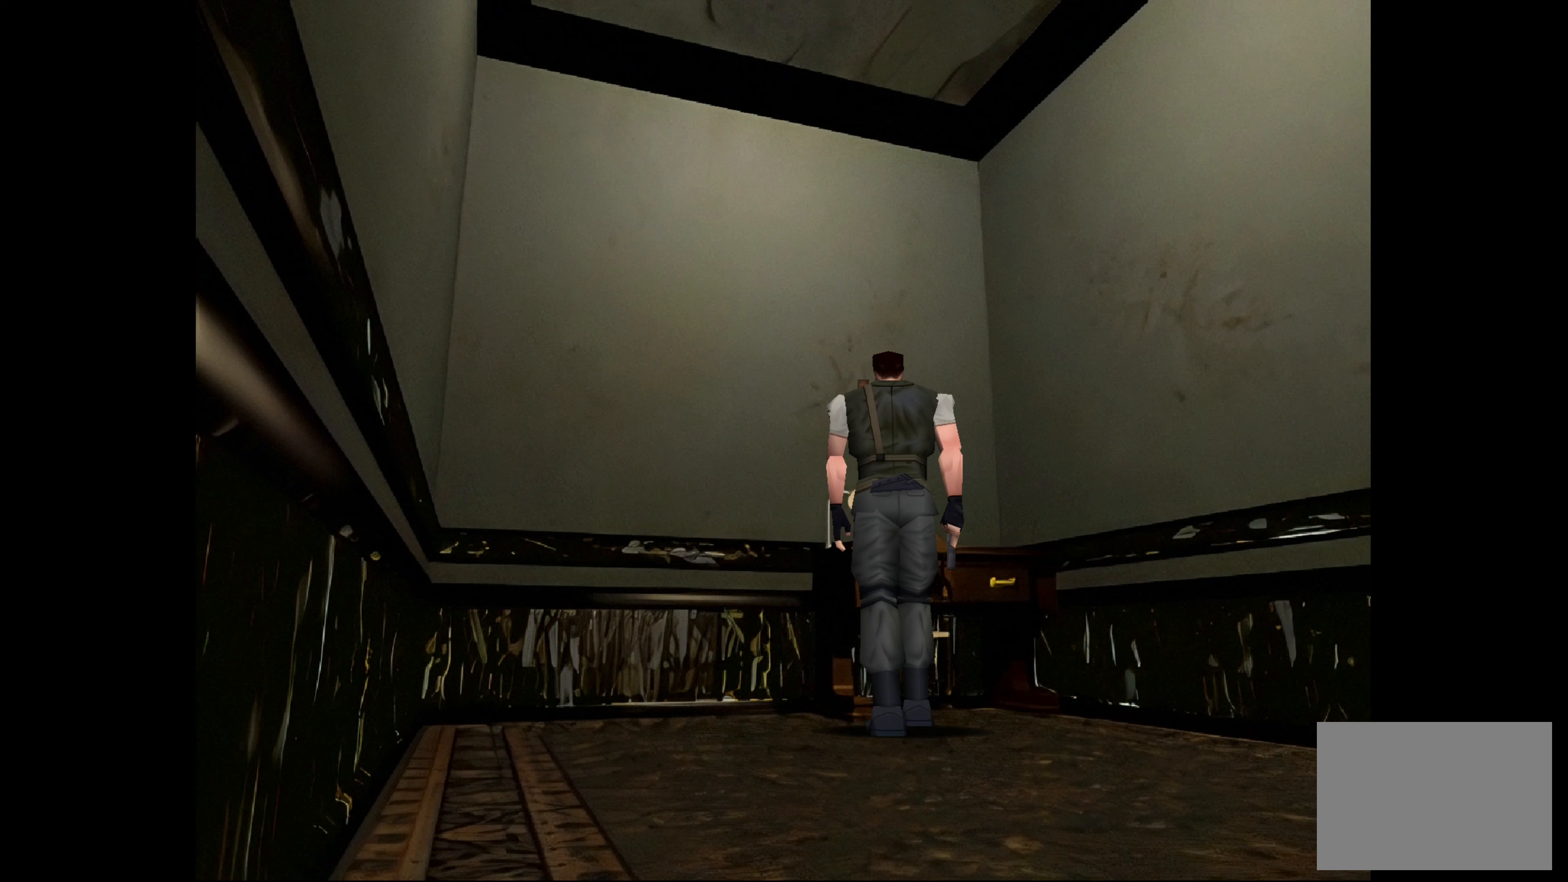
{"buttons": ["CROSS"], "left_stick": "up", "right_stick": "center", "events": [[67, "CROSS", "up"], [367, "CROSS", "down"], [400, "left_stick", "up"]]}
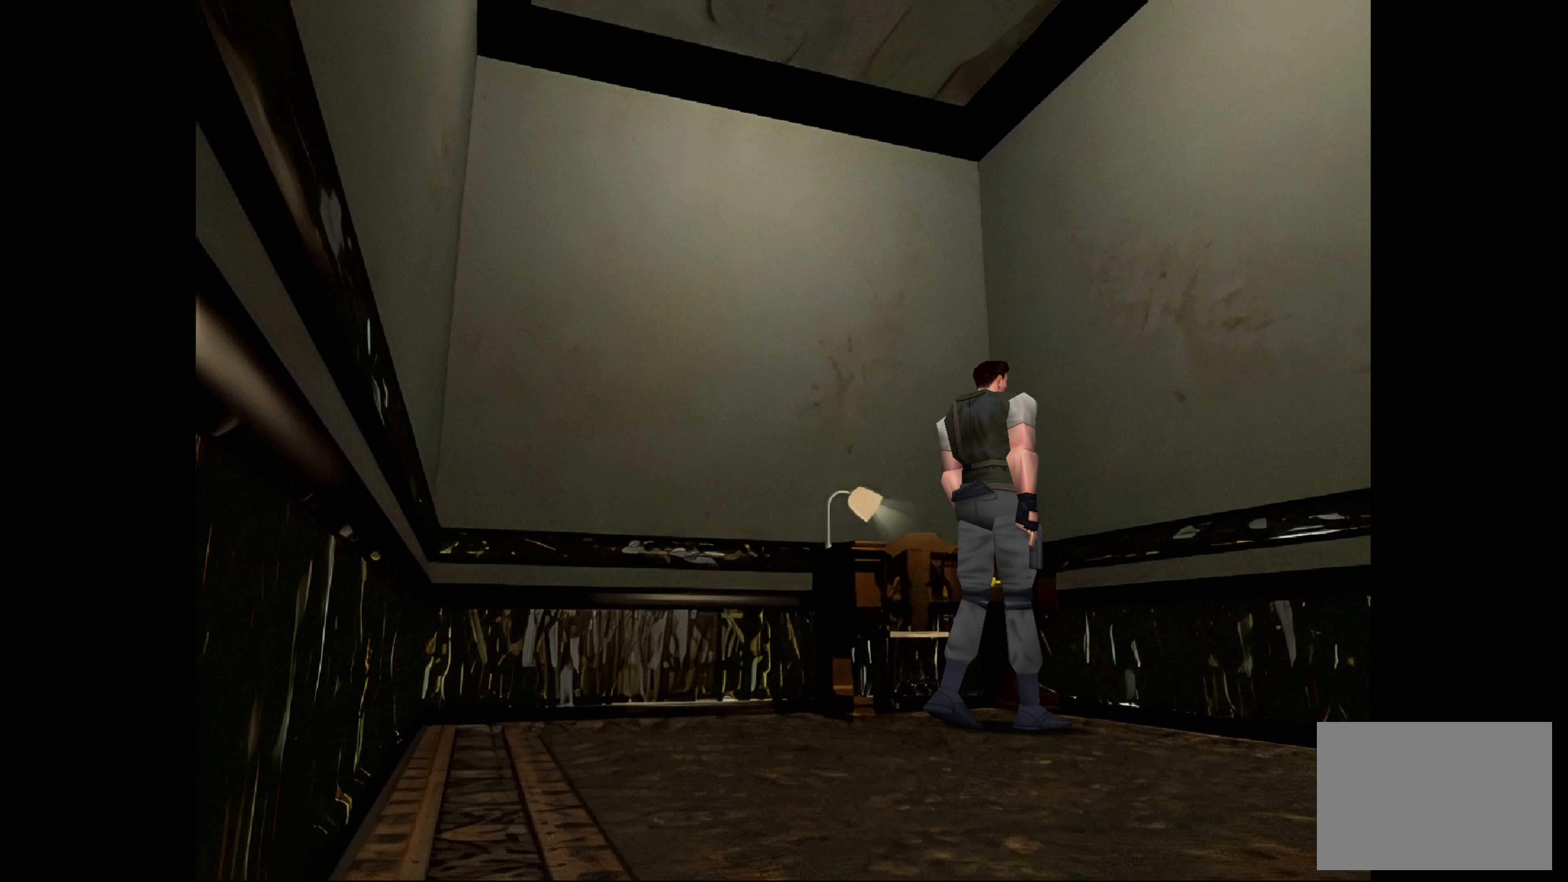
{"buttons": [], "left_stick": "up-left", "right_stick": "center", "events": [[67, "CROSS", "up"], [250, "CROSS", "down"], [267, "left_stick", "up-left"], [400, "CROSS", "up"]]}
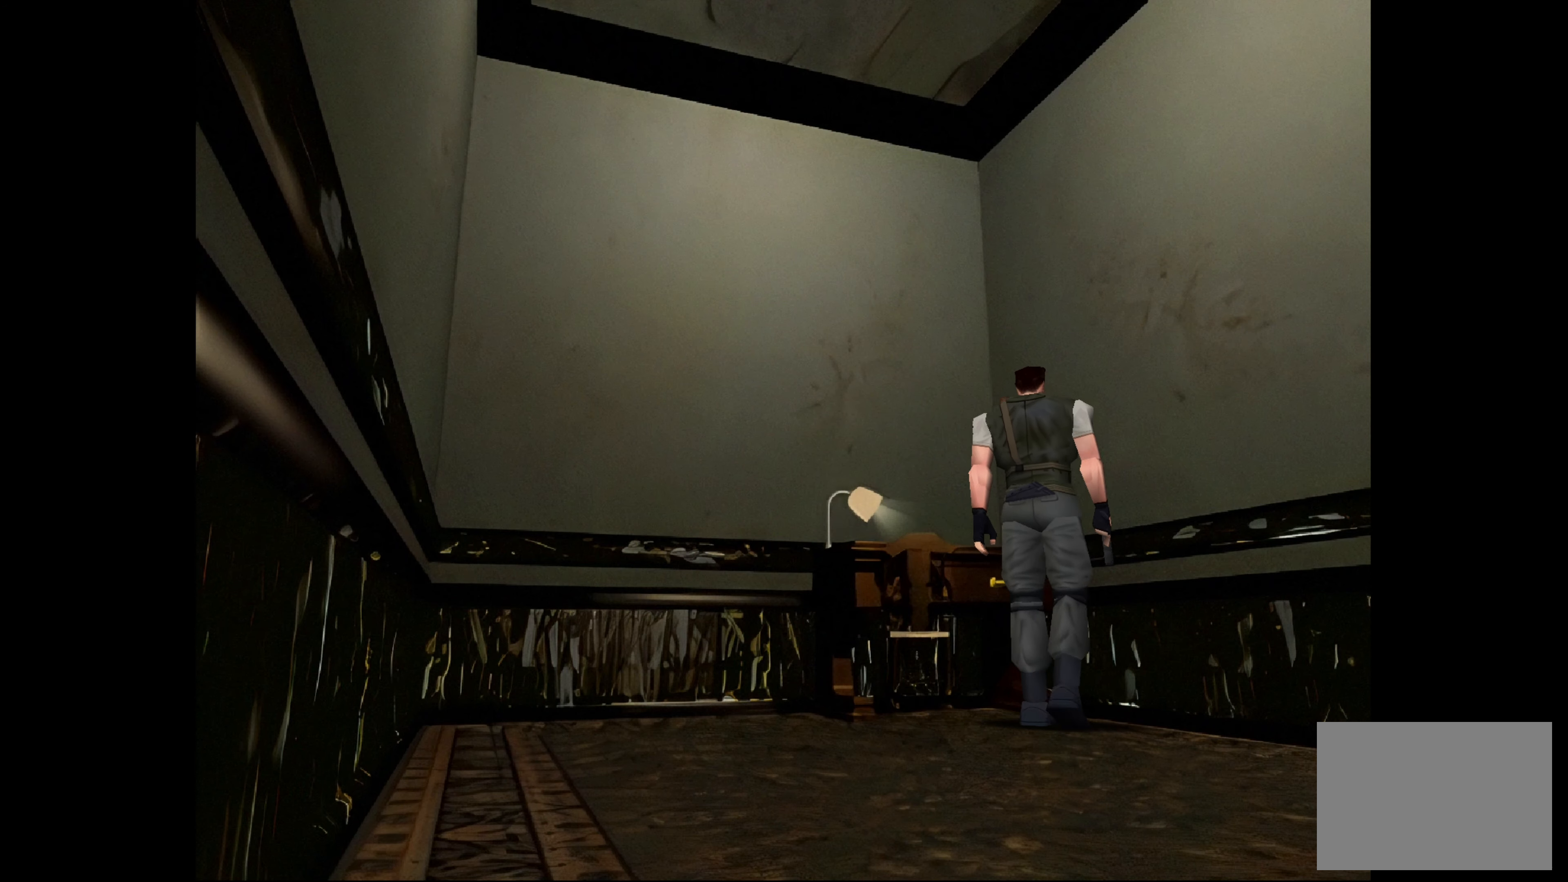
{"buttons": [], "left_stick": "up-left", "right_stick": "center", "events": [[50, "CROSS", "down"], [217, "CROSS", "up"]]}
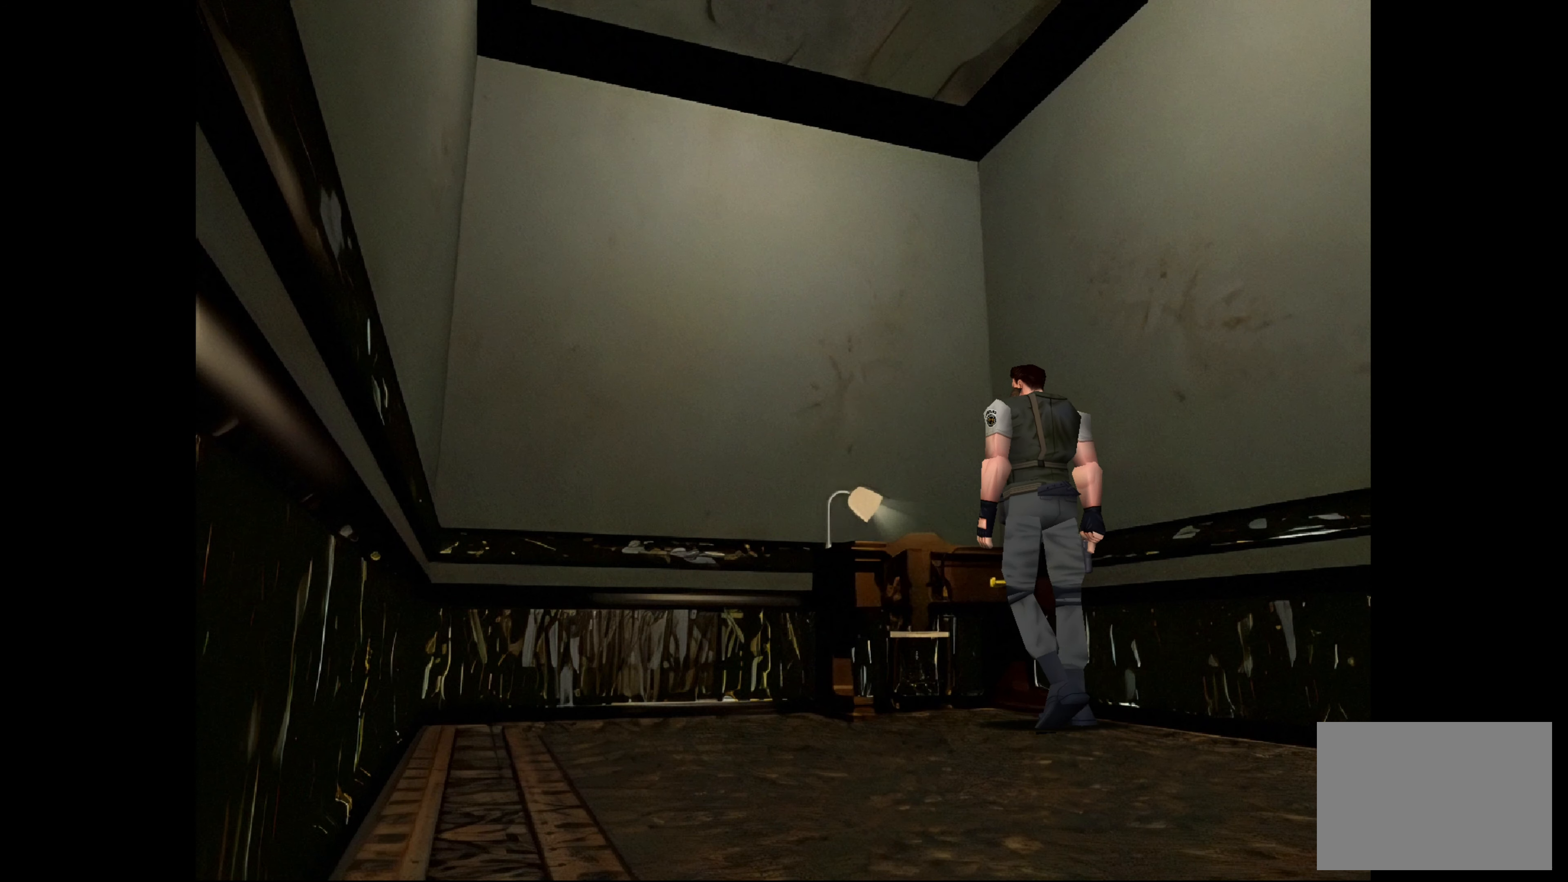
{"buttons": [], "left_stick": "left", "right_stick": "center", "events": [[367, "left_stick", "left"]]}
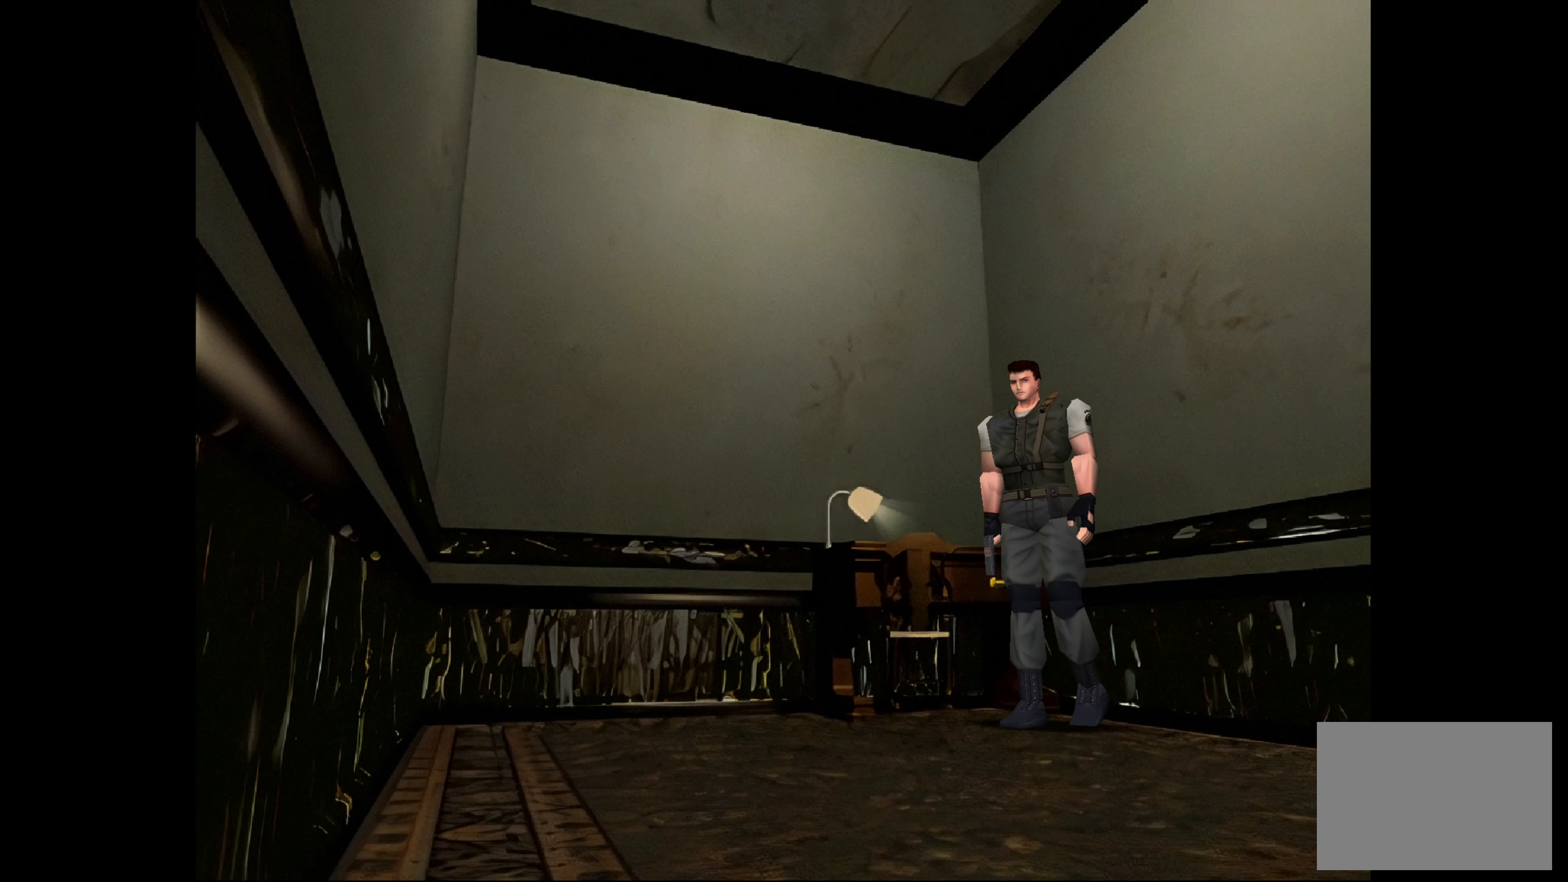
{"buttons": [], "left_stick": "up-right", "right_stick": "center", "events": [[50, "left_stick", "up-left"], [250, "left_stick", "up-right"]]}
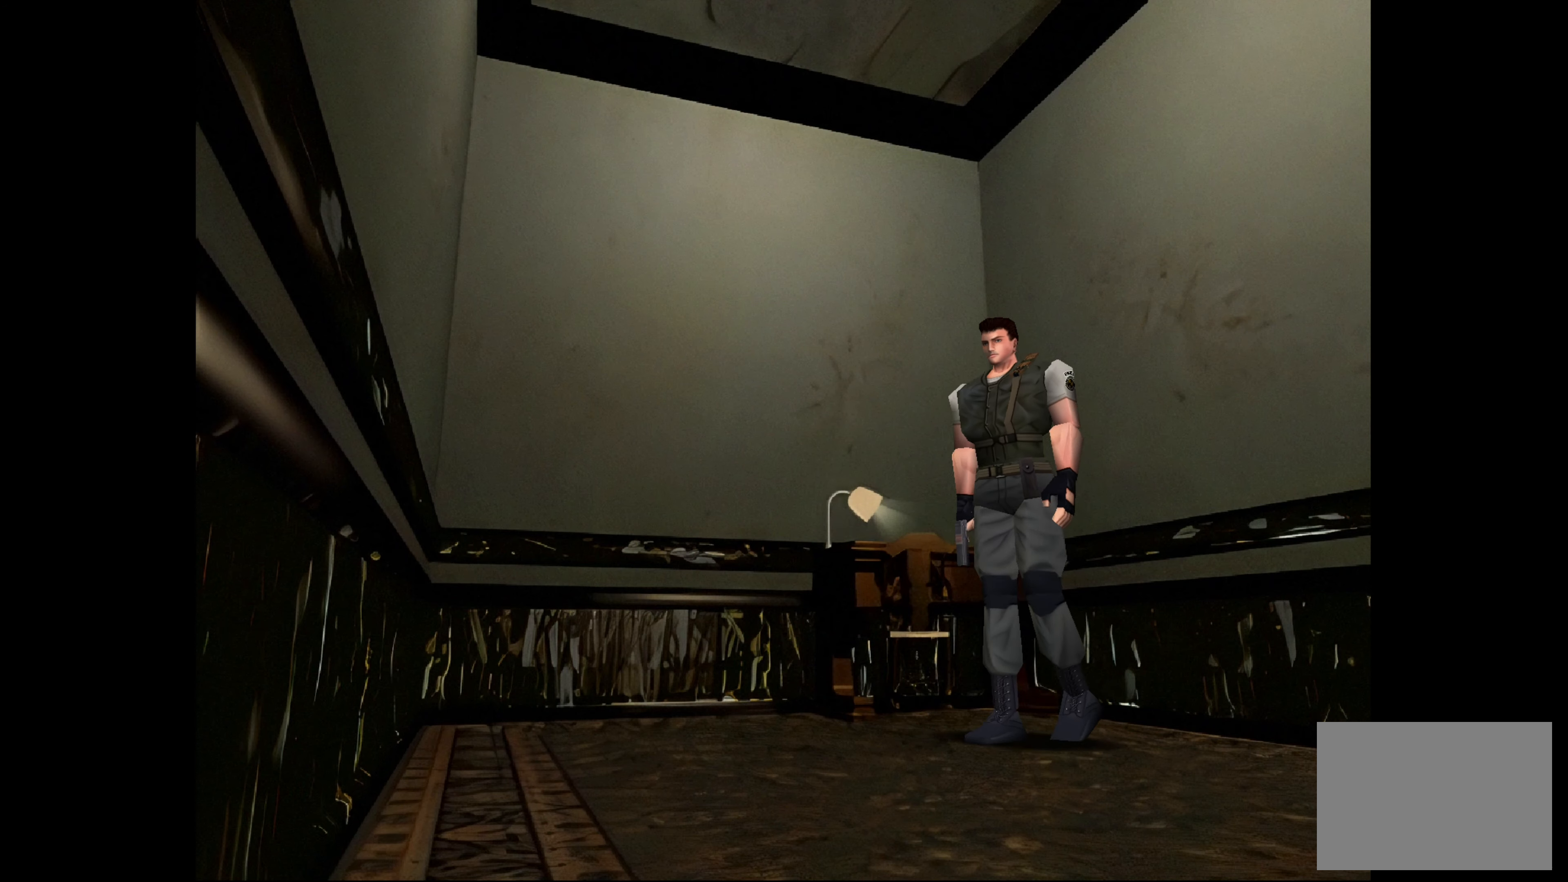
{"buttons": [], "left_stick": "up-right", "right_stick": "center", "events": []}
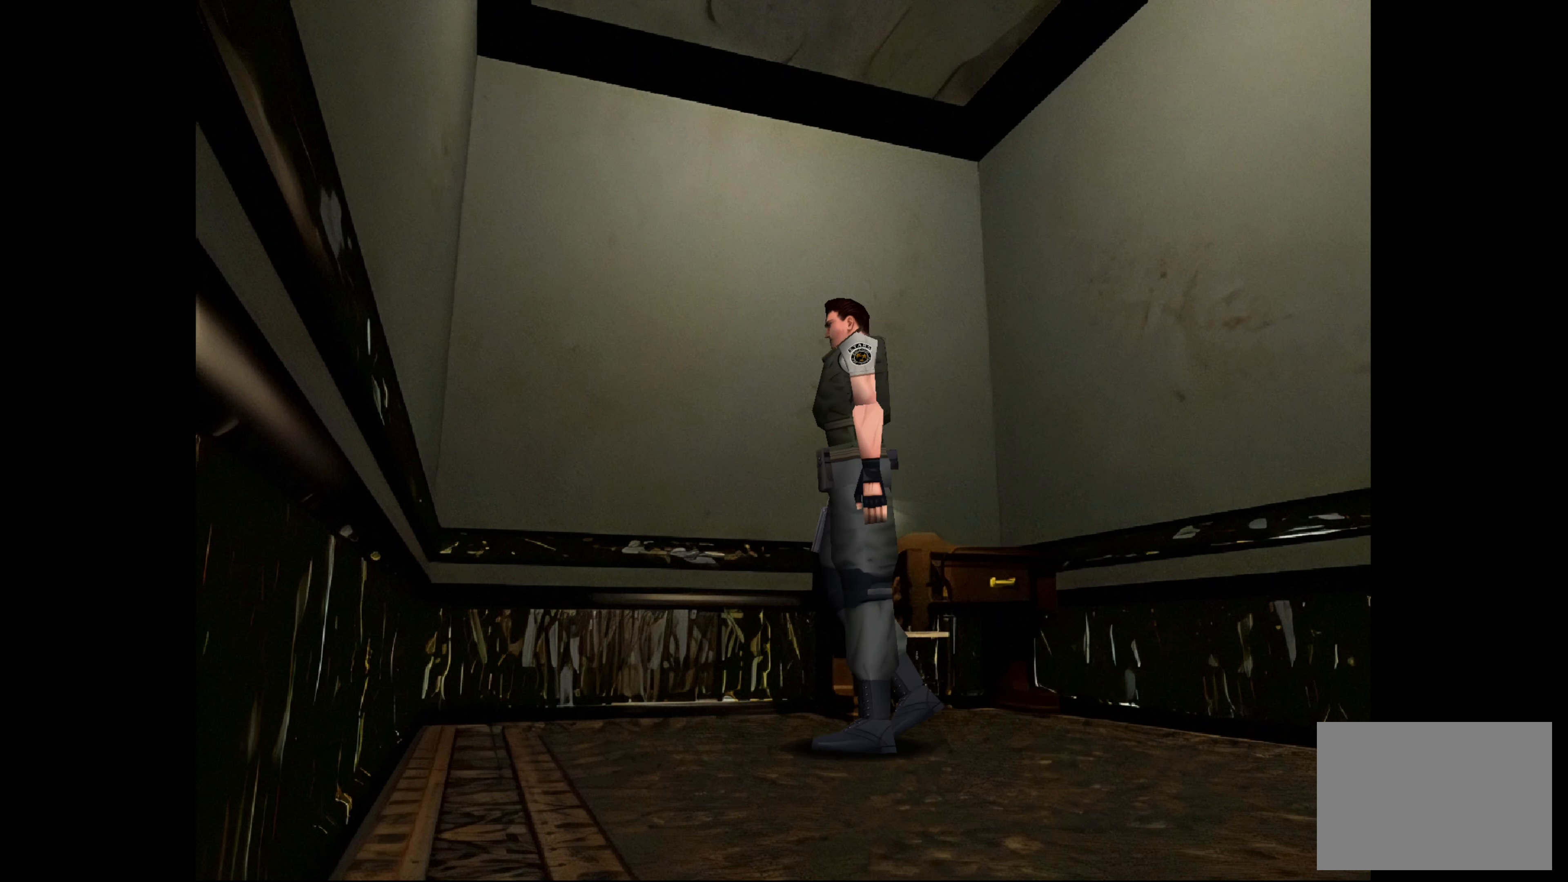
{"buttons": [], "left_stick": "up-right", "right_stick": "center", "events": []}
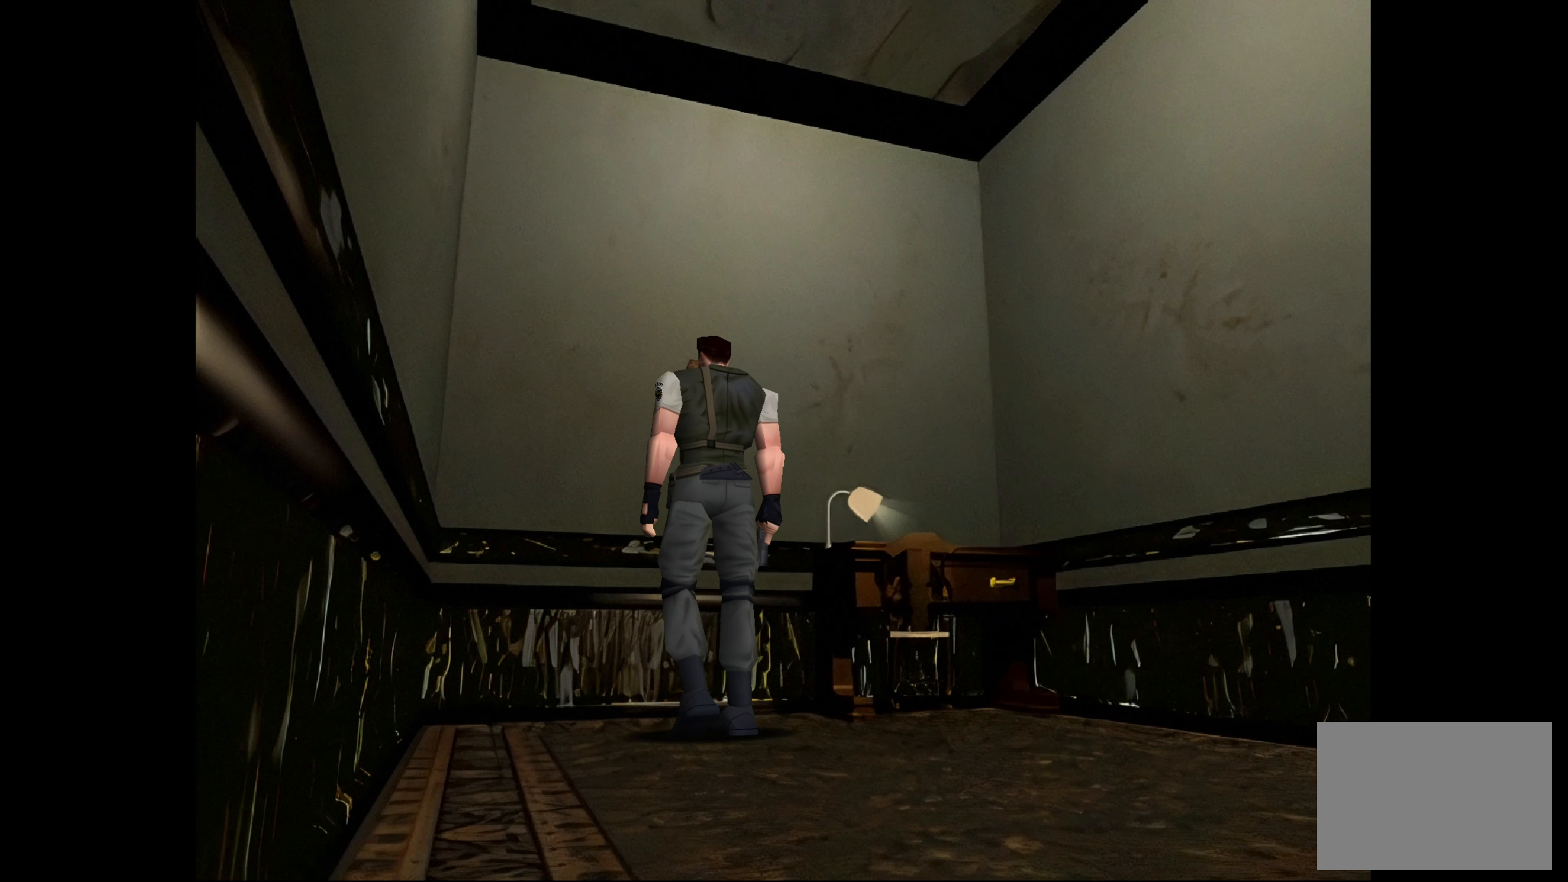
{"buttons": [], "left_stick": "up-right", "right_stick": "center", "events": []}
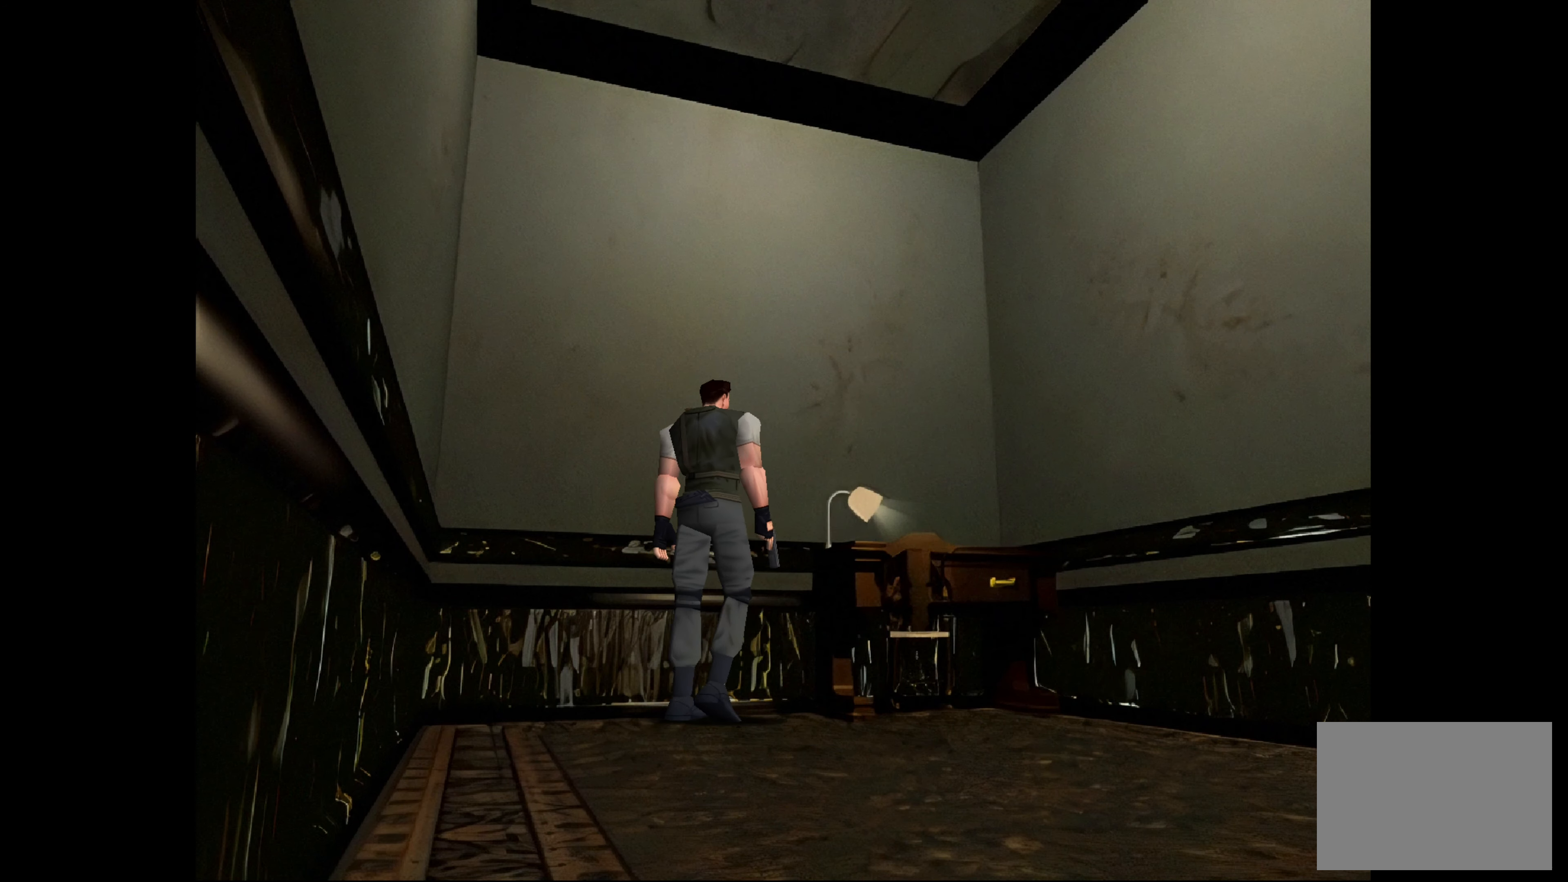
{"buttons": ["CROSS"], "left_stick": "center", "right_stick": "center", "events": [[417, "left_stick", "center"], [467, "CROSS", "down"]]}
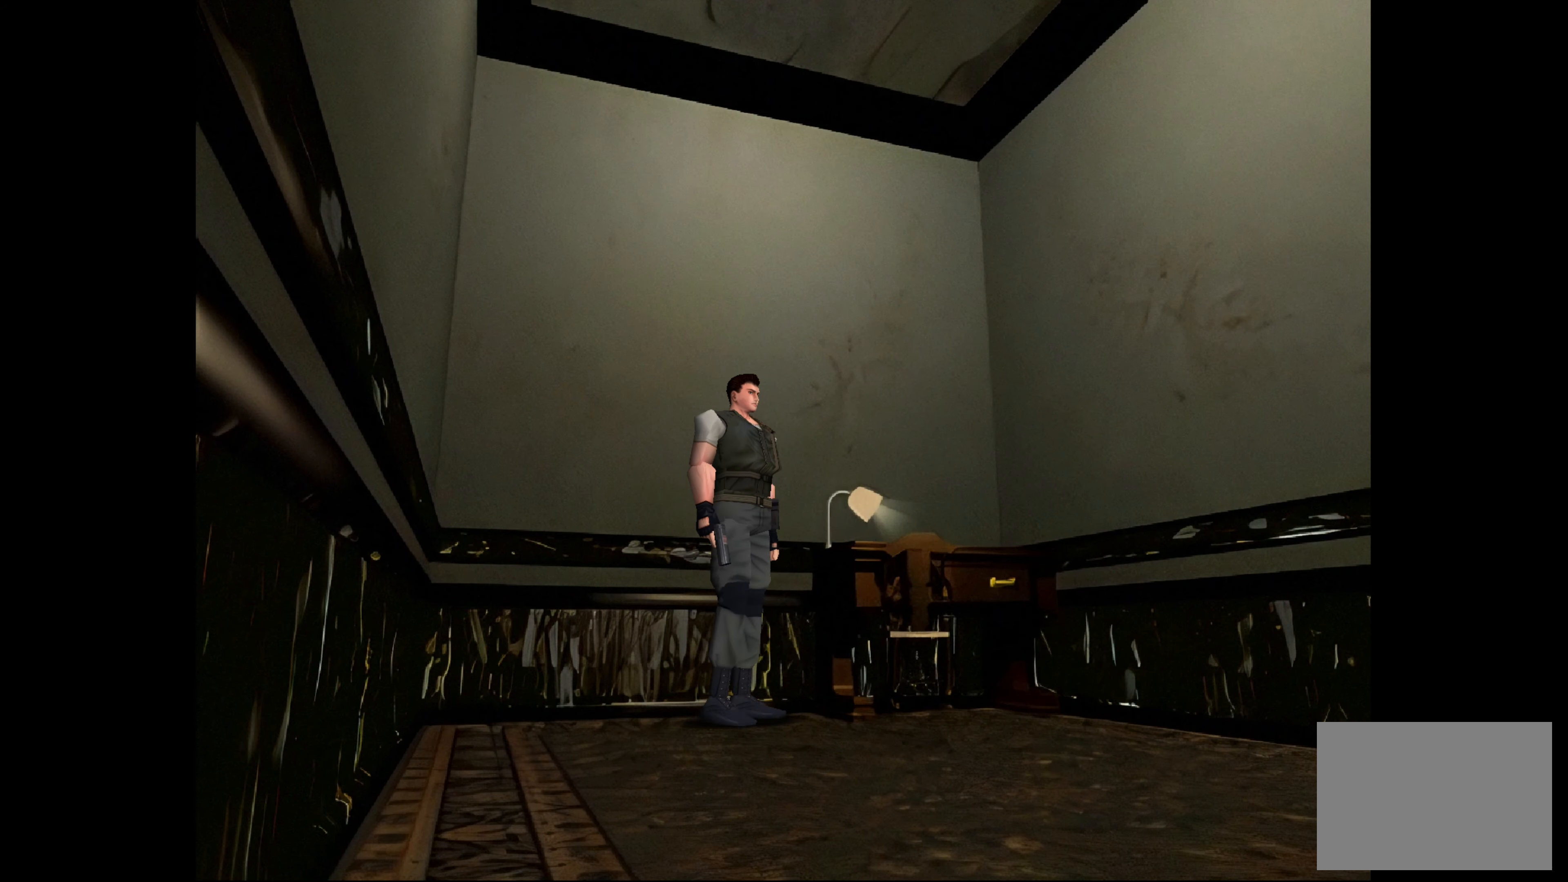
{"buttons": [], "left_stick": "up-left", "right_stick": "center", "events": [[167, "CROSS", "up"], [167, "left_stick", "up-right"], [267, "left_stick", "up-left"]]}
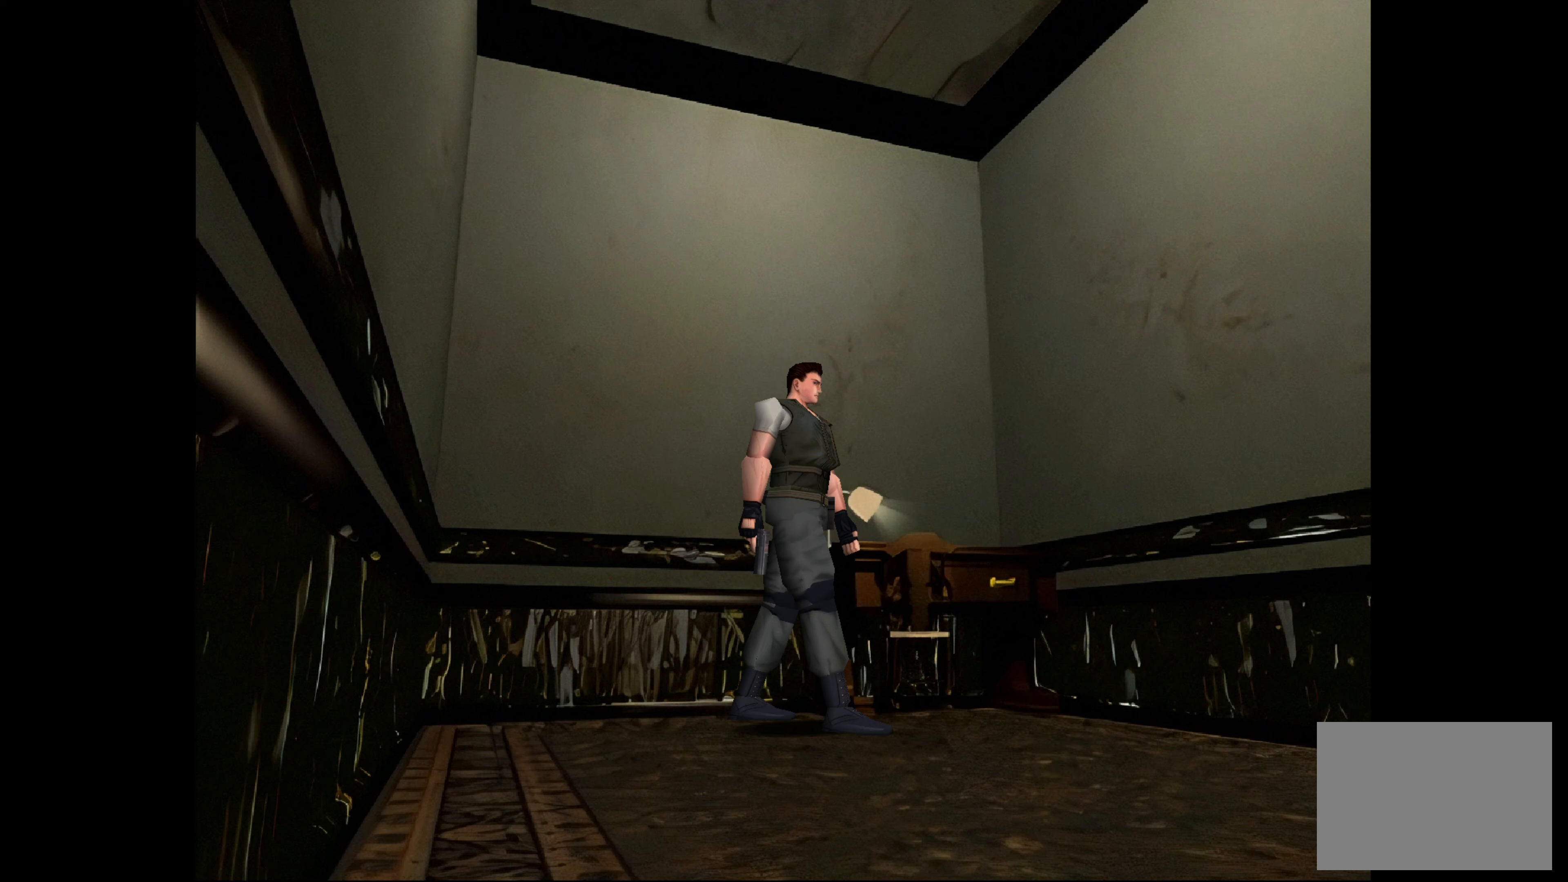
{"buttons": [], "left_stick": "up-left", "right_stick": "center", "events": []}
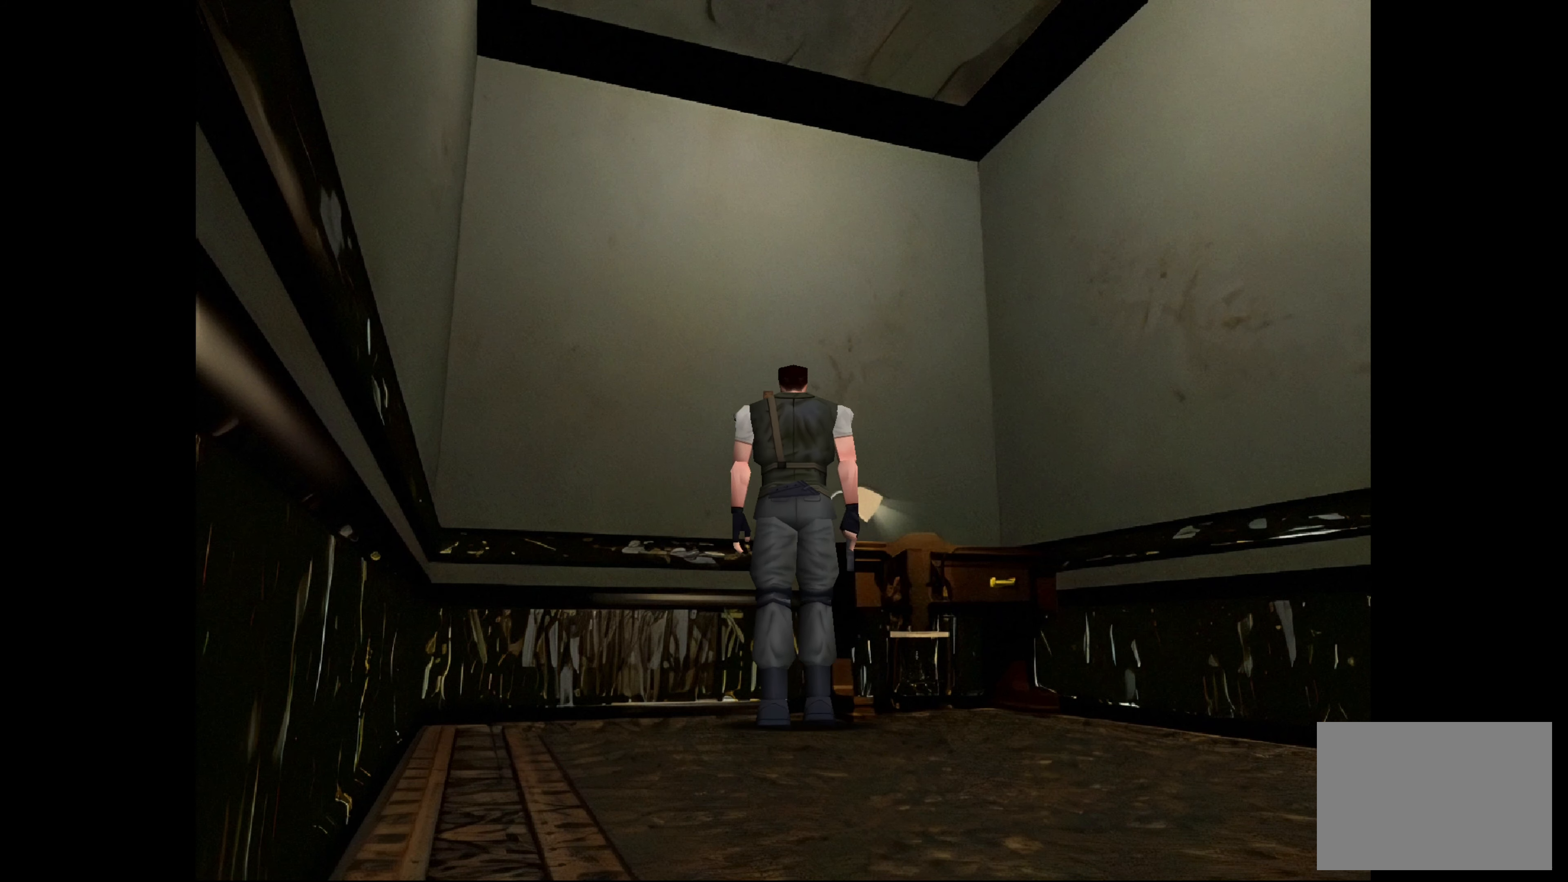
{"buttons": [], "left_stick": "up", "right_stick": "center", "events": [[117, "left_stick", "up"]]}
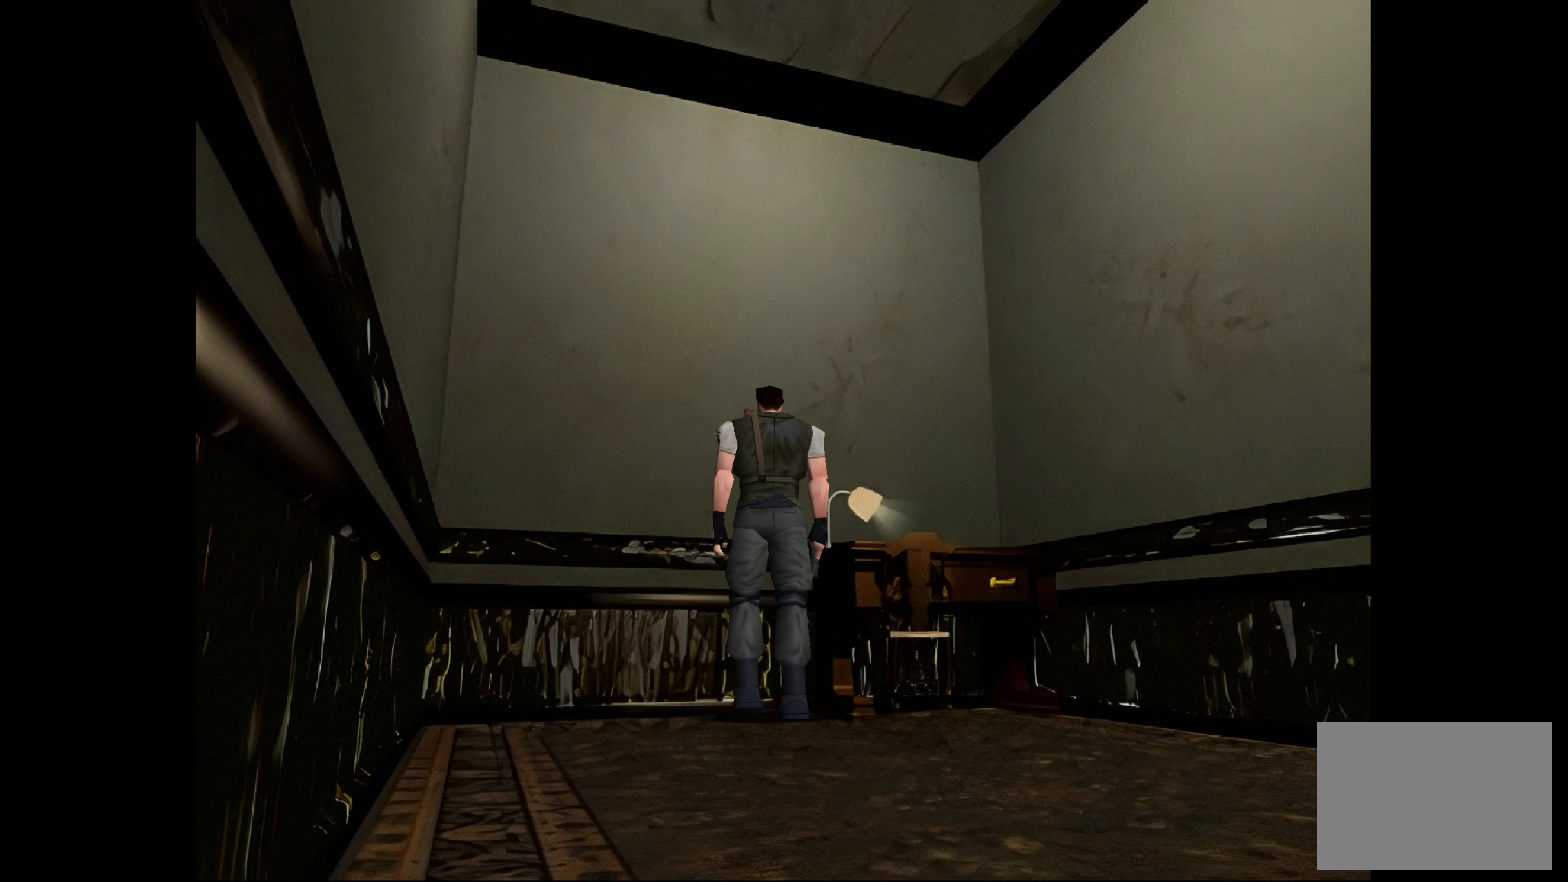
{"buttons": [], "left_stick": "right", "right_stick": "center", "events": [[67, "left_stick", "up-right"], [117, "CROSS", "down"], [233, "CROSS", "up"], [250, "left_stick", "right"]]}
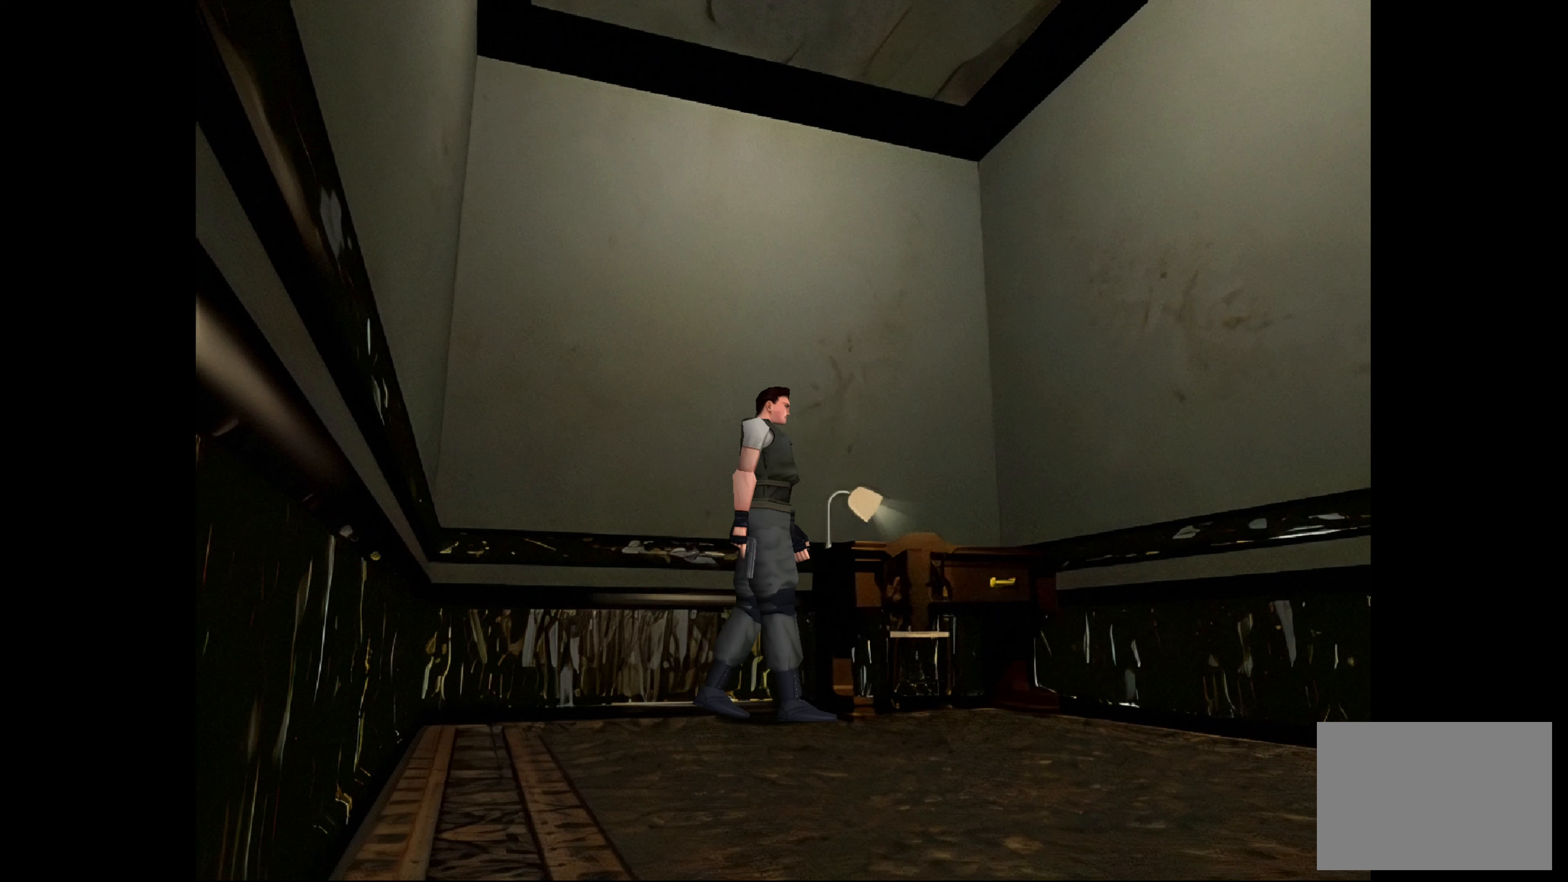
{"buttons": [], "left_stick": "up", "right_stick": "center", "events": [[183, "left_stick", "up-right"], [433, "left_stick", "up"]]}
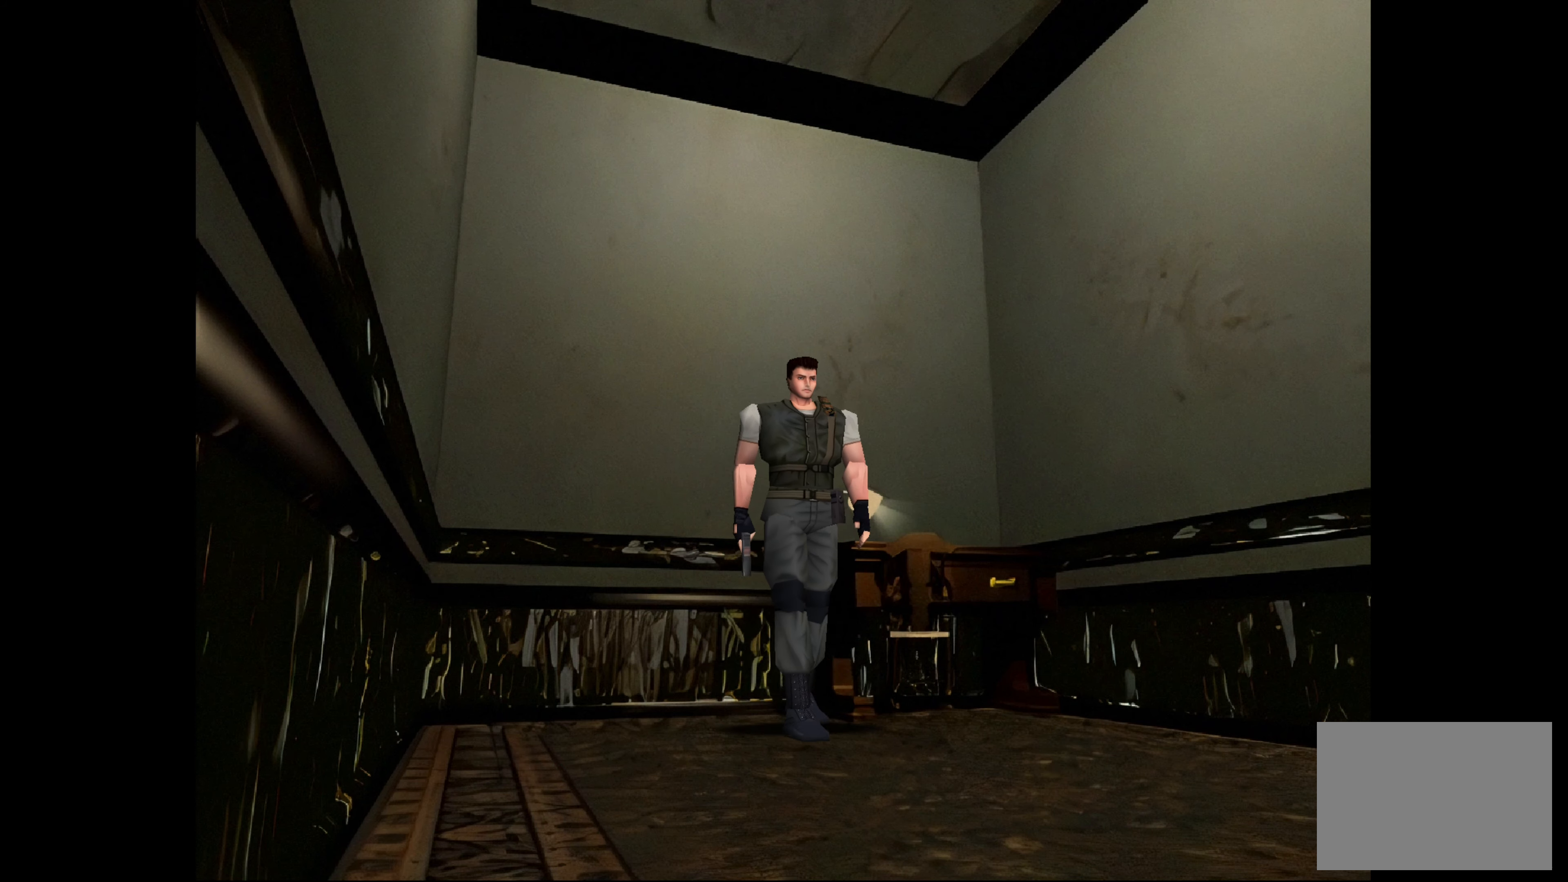
{"buttons": [], "left_stick": "up-left", "right_stick": "center", "events": [[233, "left_stick", "up-left"]]}
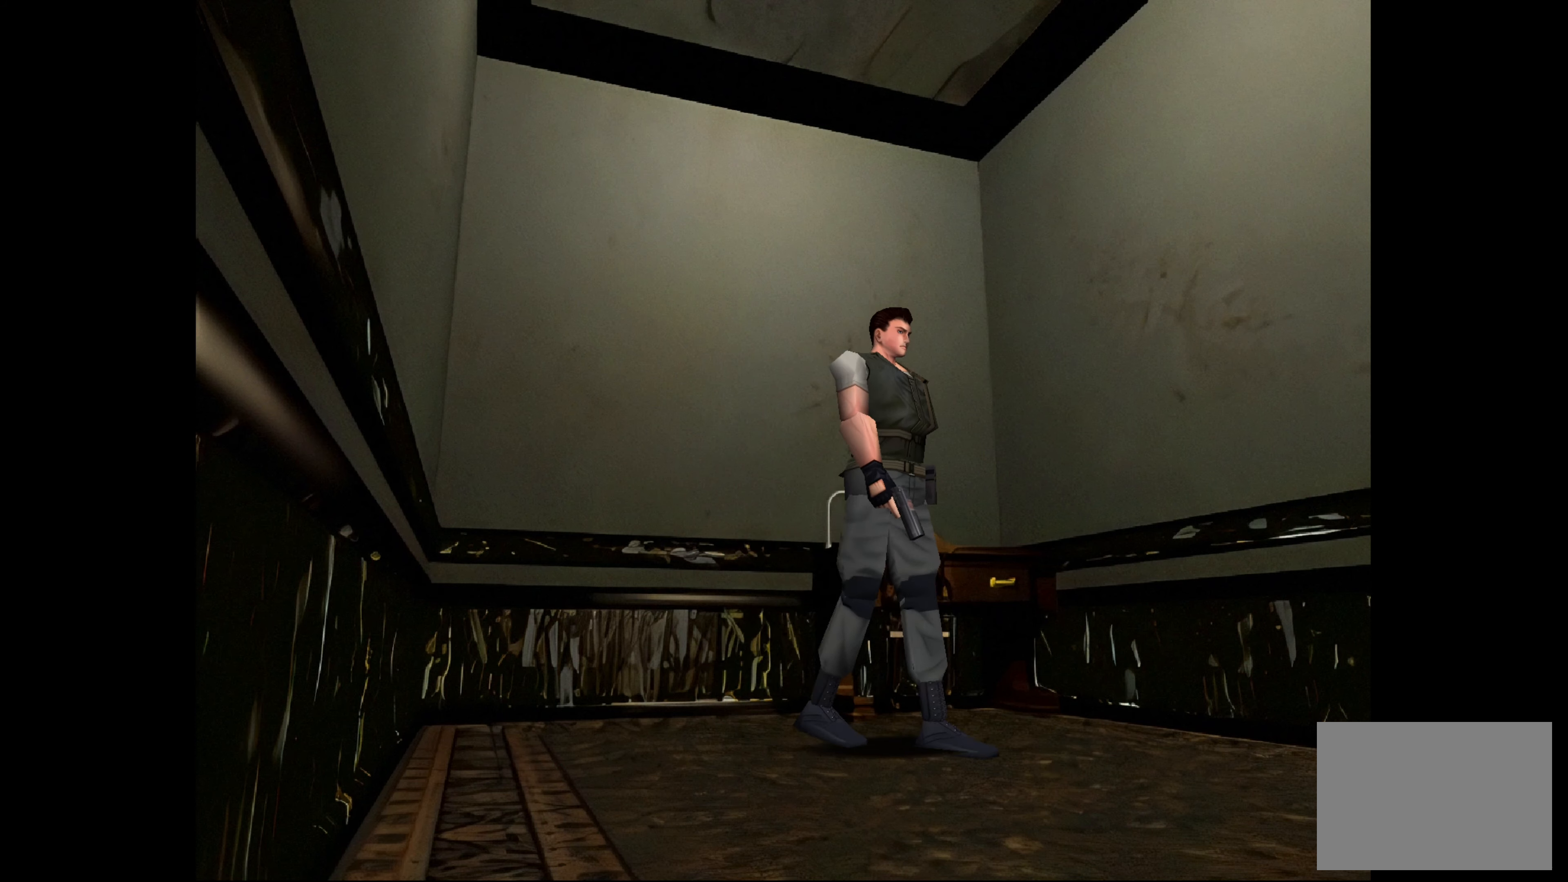
{"buttons": [], "left_stick": "up-left", "right_stick": "center", "events": []}